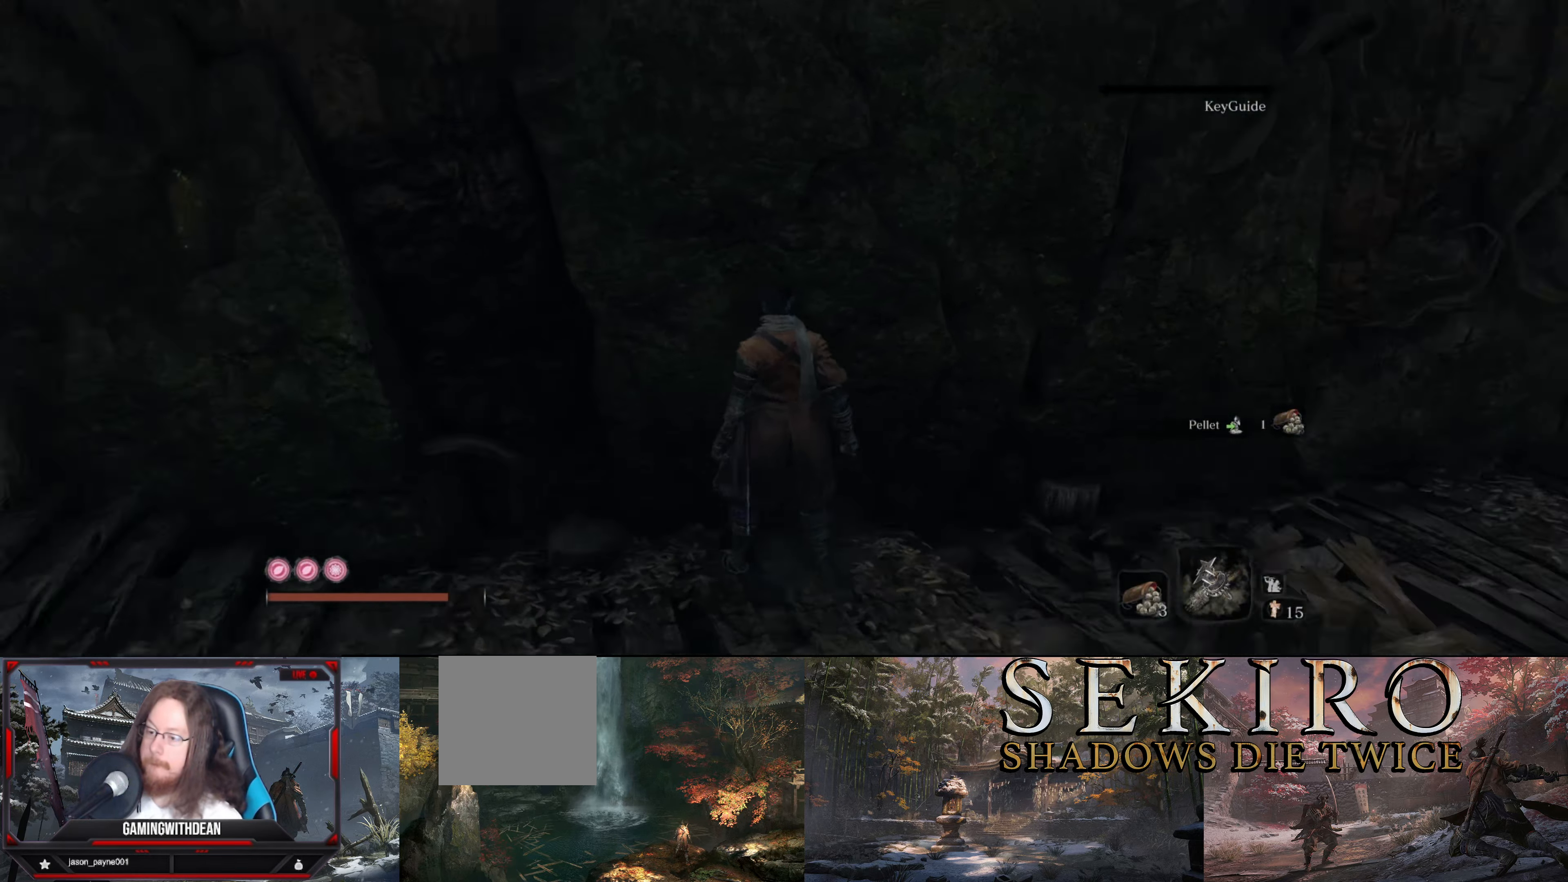
Gameplay with a controller (Xbox layout); each line is a JSON object with the inputs held at the frame after it. "events" lists button and stick changes between this image and that frame as [ms after this image, input, new state], when the widget could be followed in between. Not read: L1 L3 R1 R3.
{"buttons": [], "left_stick": "up", "right_stick": "right", "events": [[233, "left_stick", "up"], [233, "right_stick", "center"], [433, "right_stick", "right"]]}
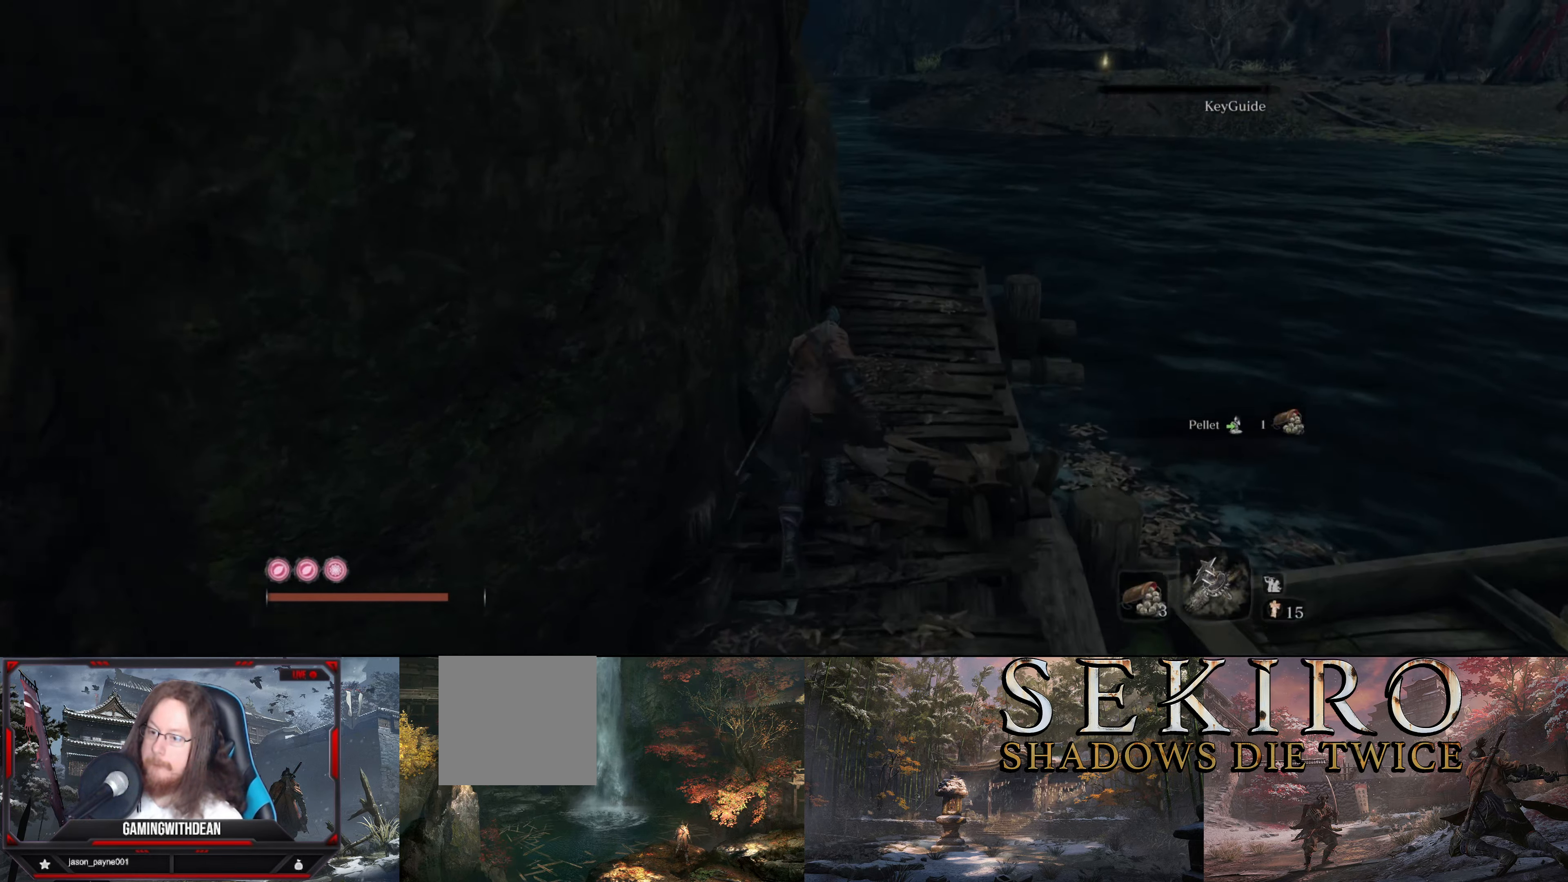
{"buttons": ["B"], "left_stick": "up", "right_stick": "left", "events": [[16, "B", "down"], [33, "right_stick", "center"], [400, "right_stick", "left"]]}
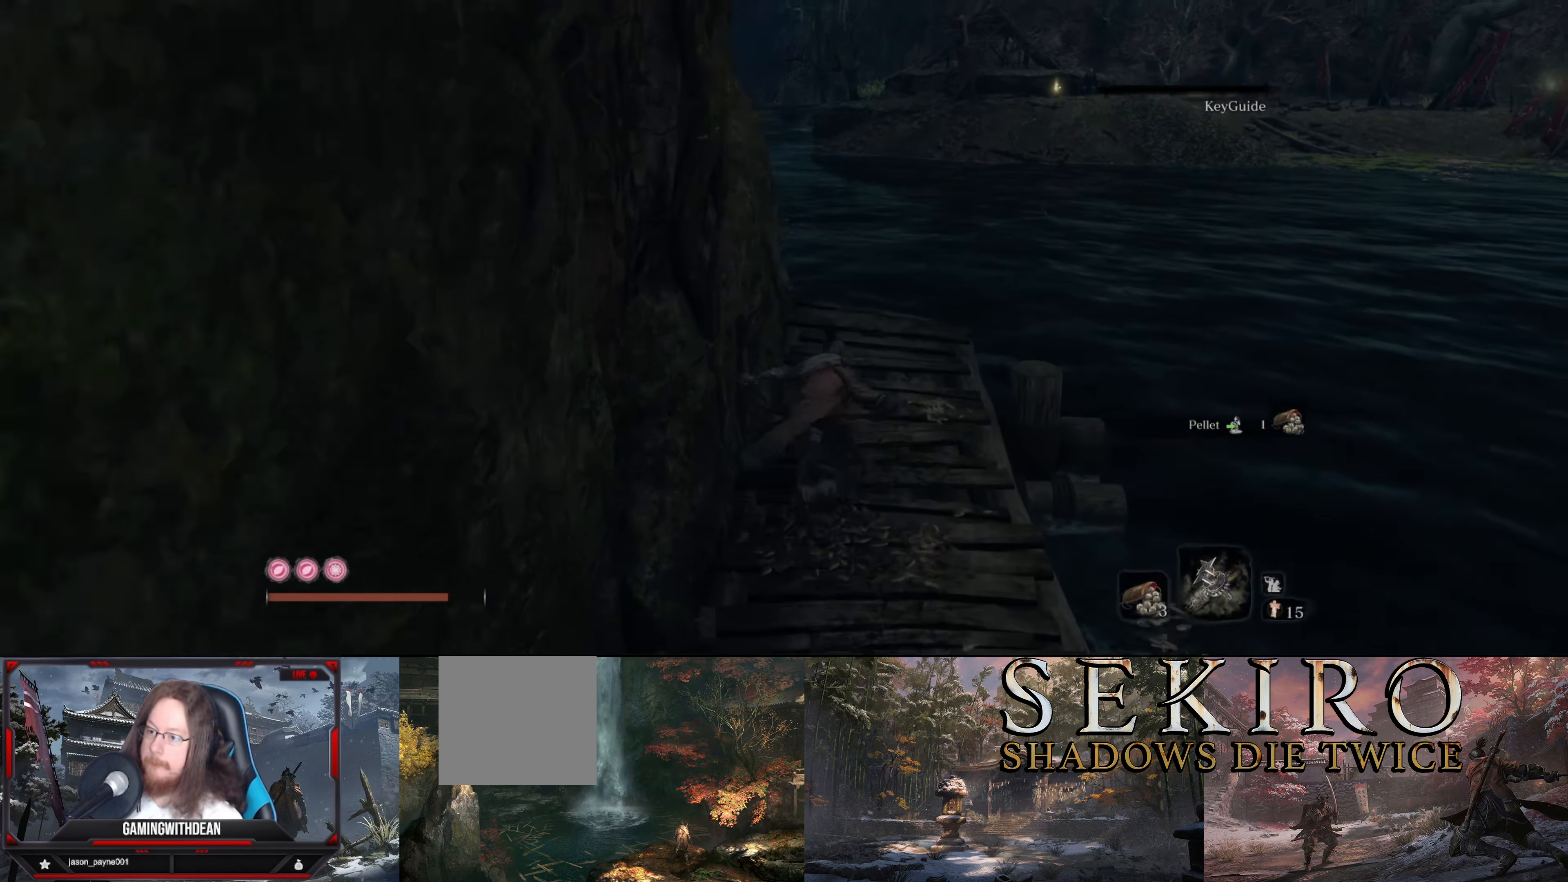
{"buttons": ["B"], "left_stick": "up", "right_stick": "center", "events": [[66, "right_stick", "center"], [316, "A", "down"], [483, "A", "up"]]}
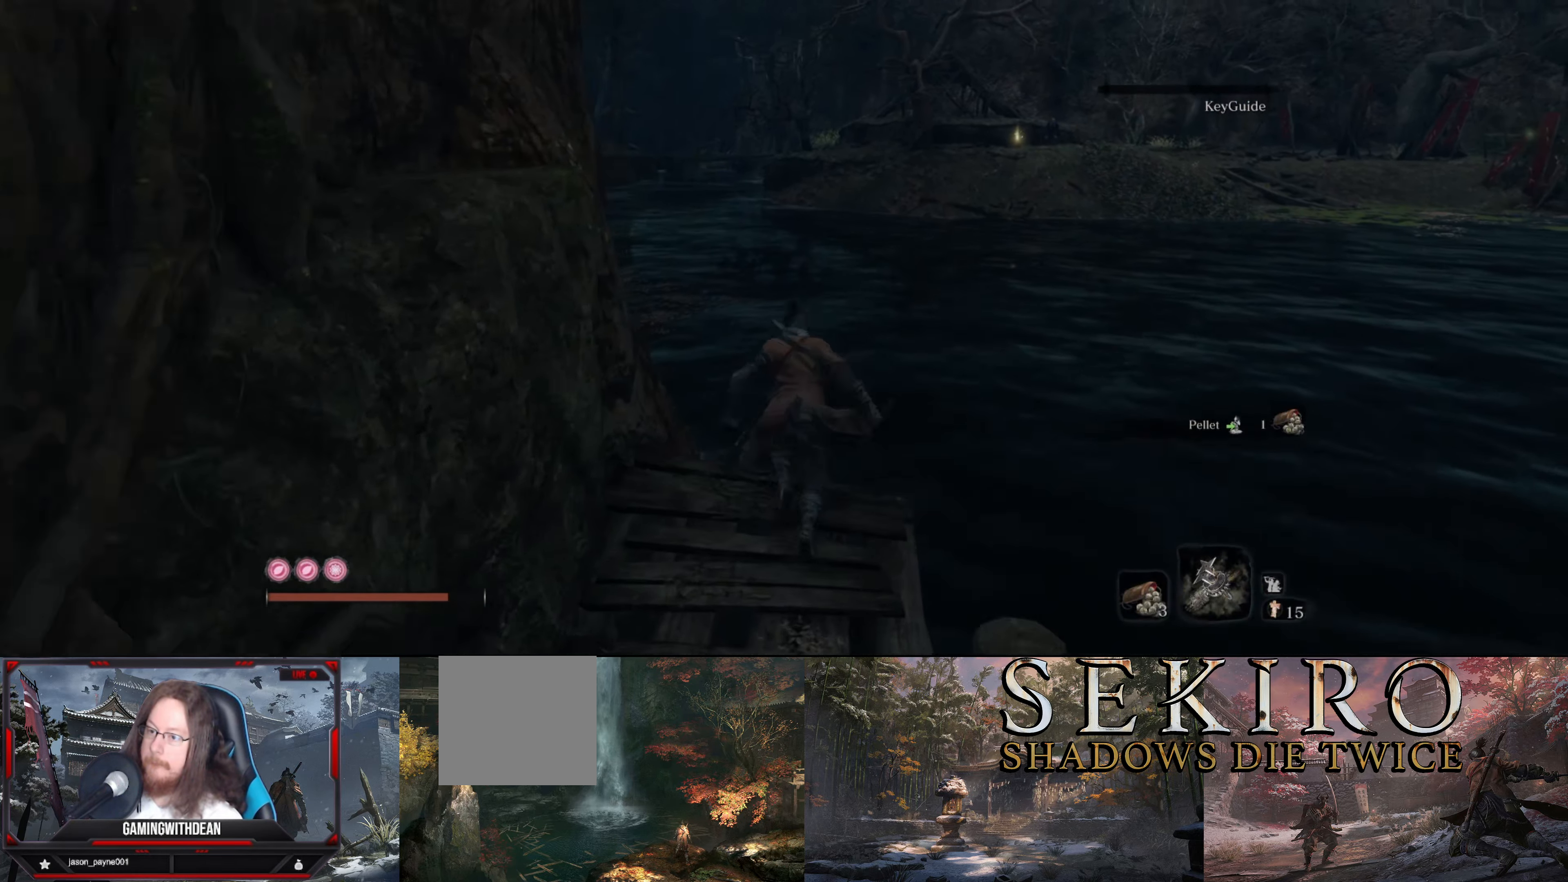
{"buttons": ["B"], "left_stick": "up", "right_stick": "up-left", "events": [[183, "right_stick", "left"], [433, "right_stick", "up-left"]]}
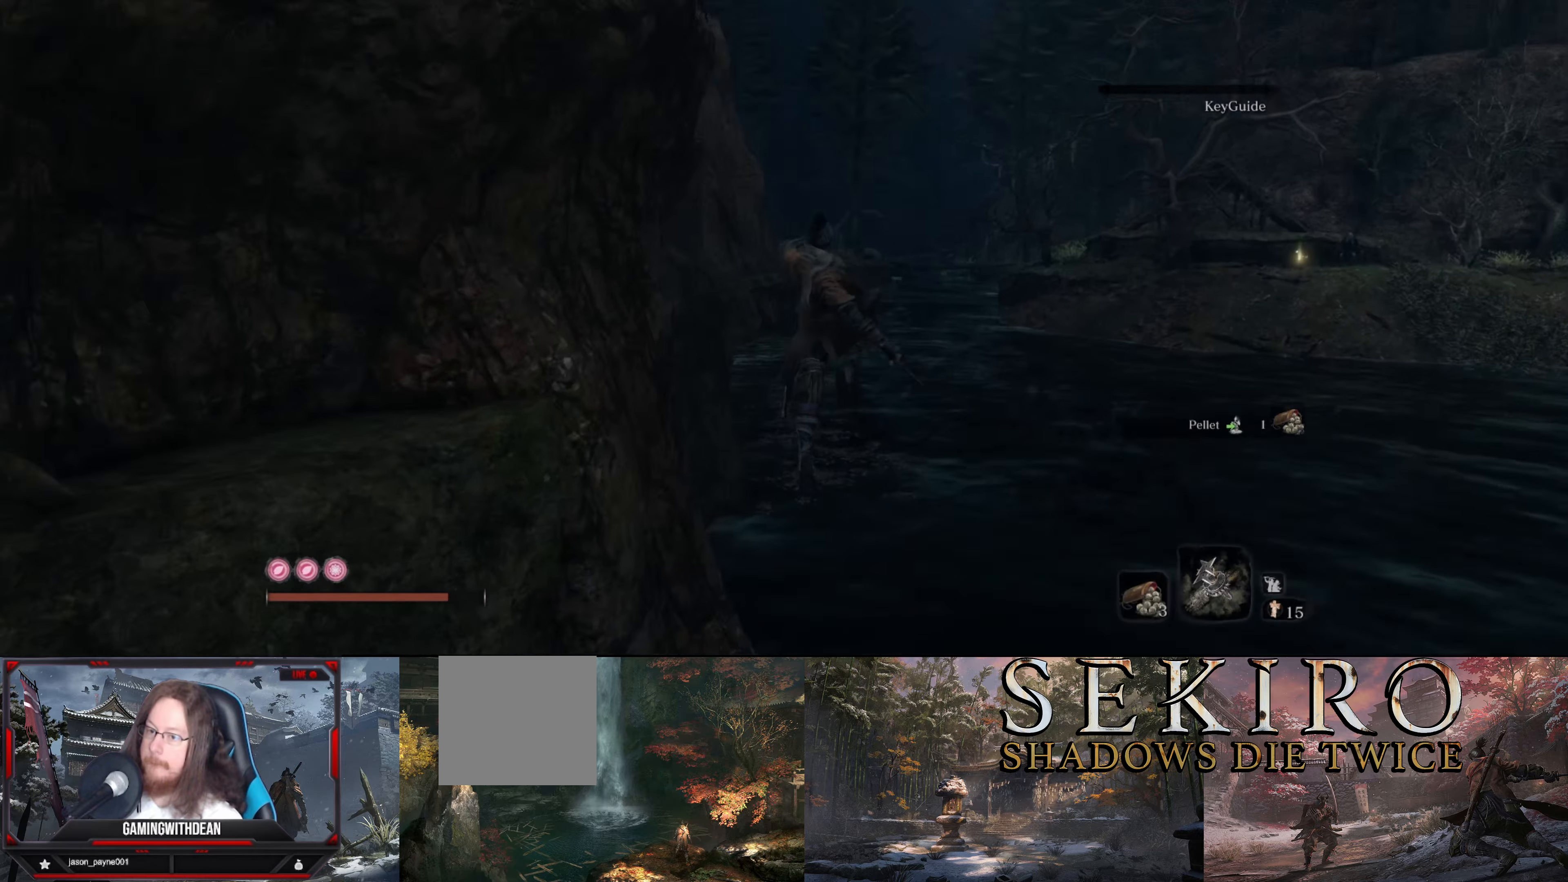
{"buttons": ["B"], "left_stick": "up", "right_stick": "center", "events": [[100, "right_stick", "center"]]}
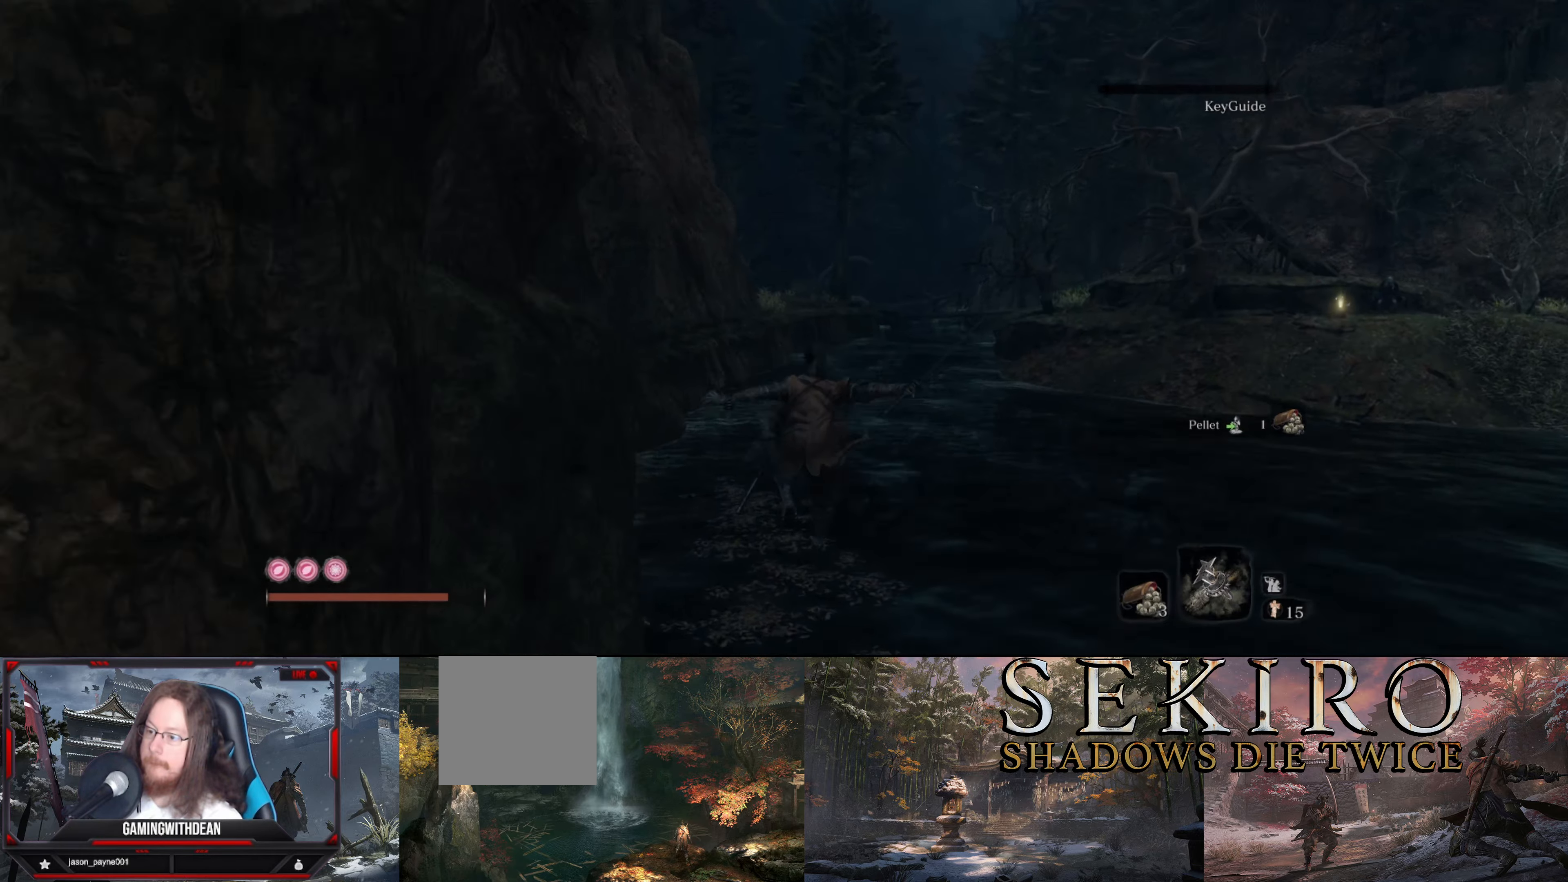
{"buttons": [], "left_stick": "up", "right_stick": "center", "events": [[467, "B", "up"]]}
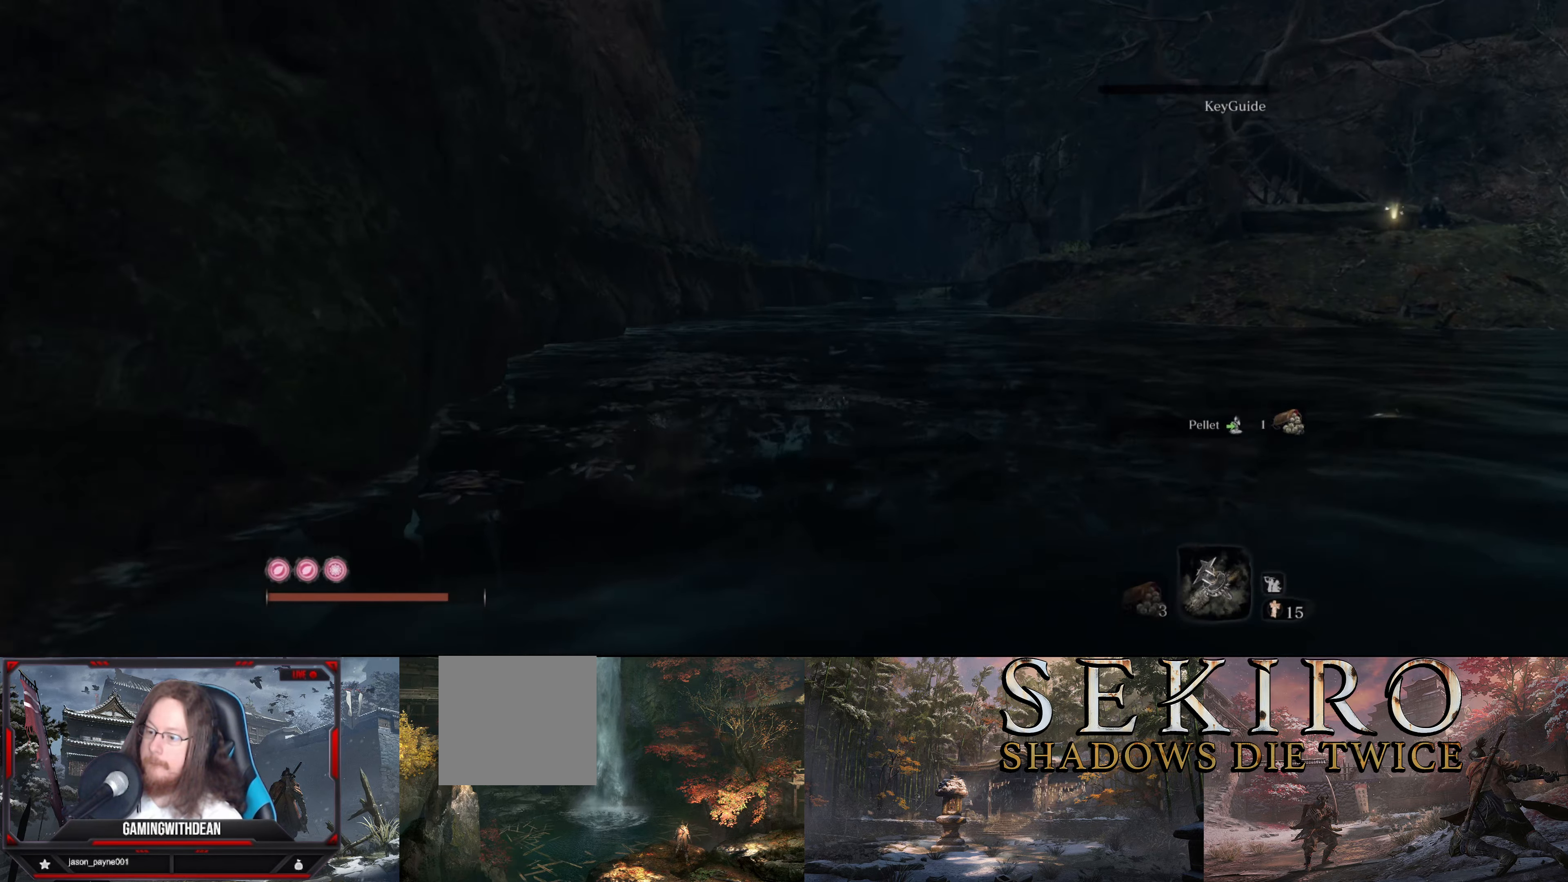
{"buttons": ["B"], "left_stick": "up", "right_stick": "center", "events": [[50, "B", "down"], [117, "B", "up"], [200, "B", "down"], [317, "B", "up"], [350, "B", "down"], [417, "B", "up"], [467, "B", "down"]]}
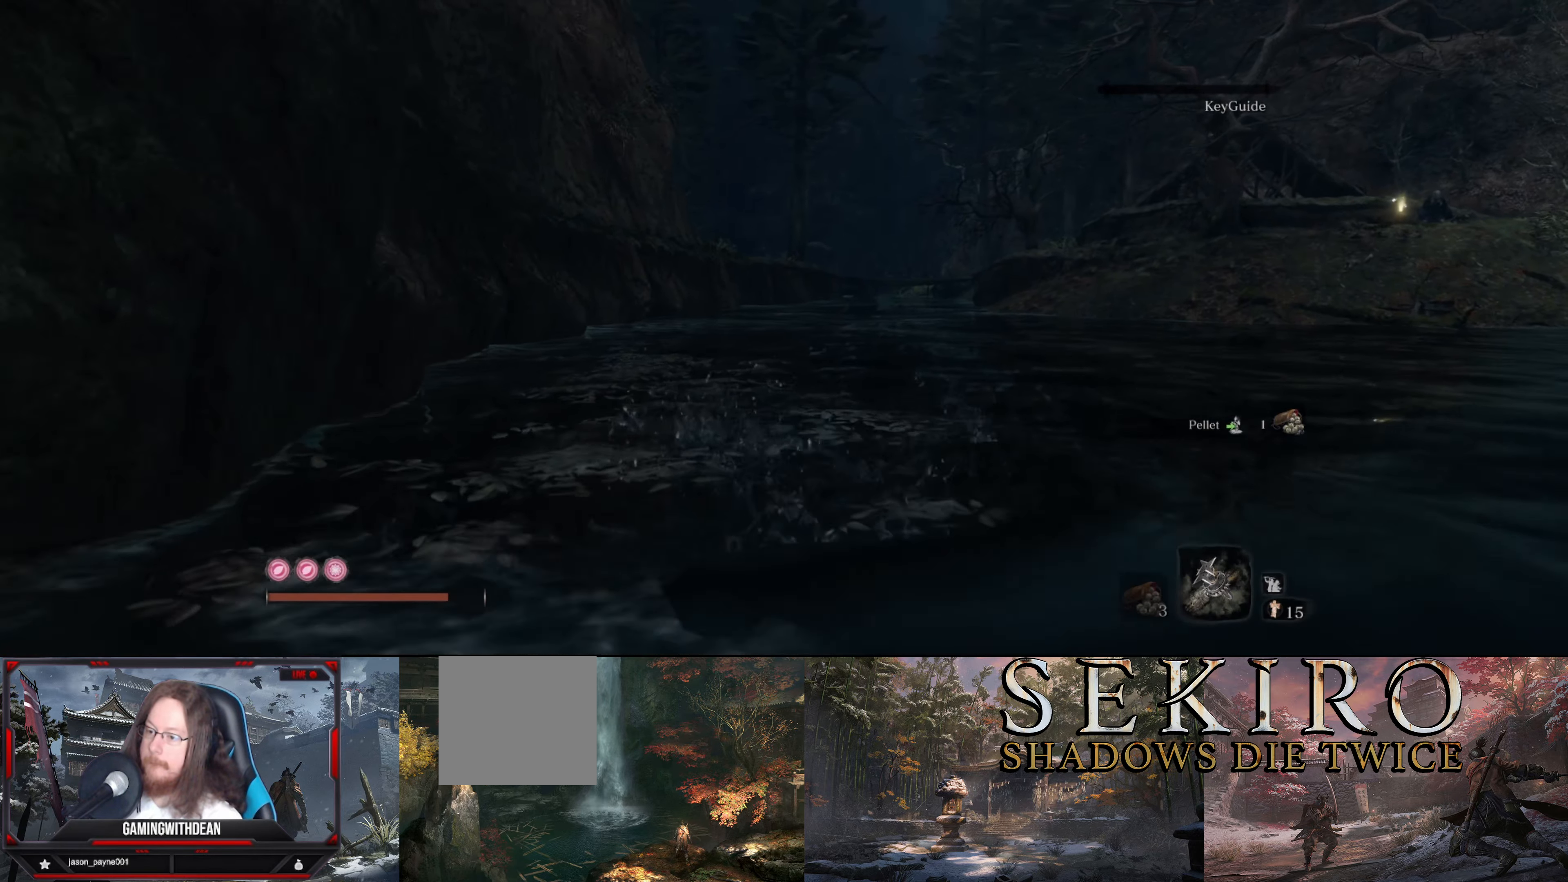
{"buttons": ["B"], "left_stick": "up", "right_stick": "center", "events": [[67, "B", "up"], [133, "B", "down"], [217, "B", "up"], [317, "B", "down"], [350, "B", "up"], [450, "B", "down"]]}
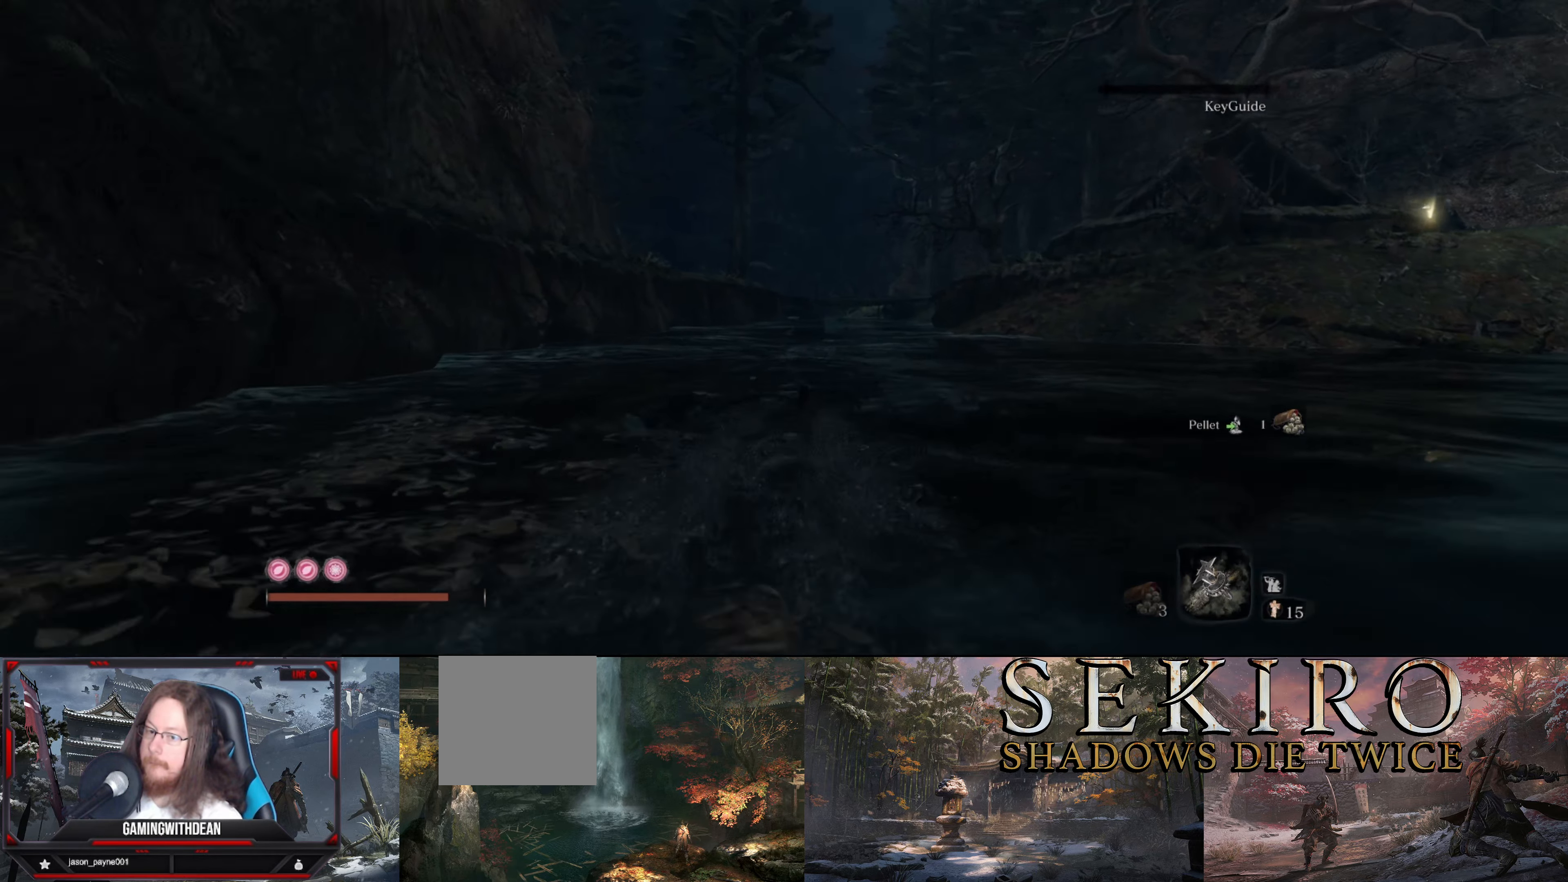
{"buttons": [], "left_stick": "up", "right_stick": "center", "events": [[17, "B", "up"], [117, "B", "down"], [167, "B", "up"], [267, "B", "down"], [300, "B", "up"], [417, "B", "down"], [483, "B", "up"]]}
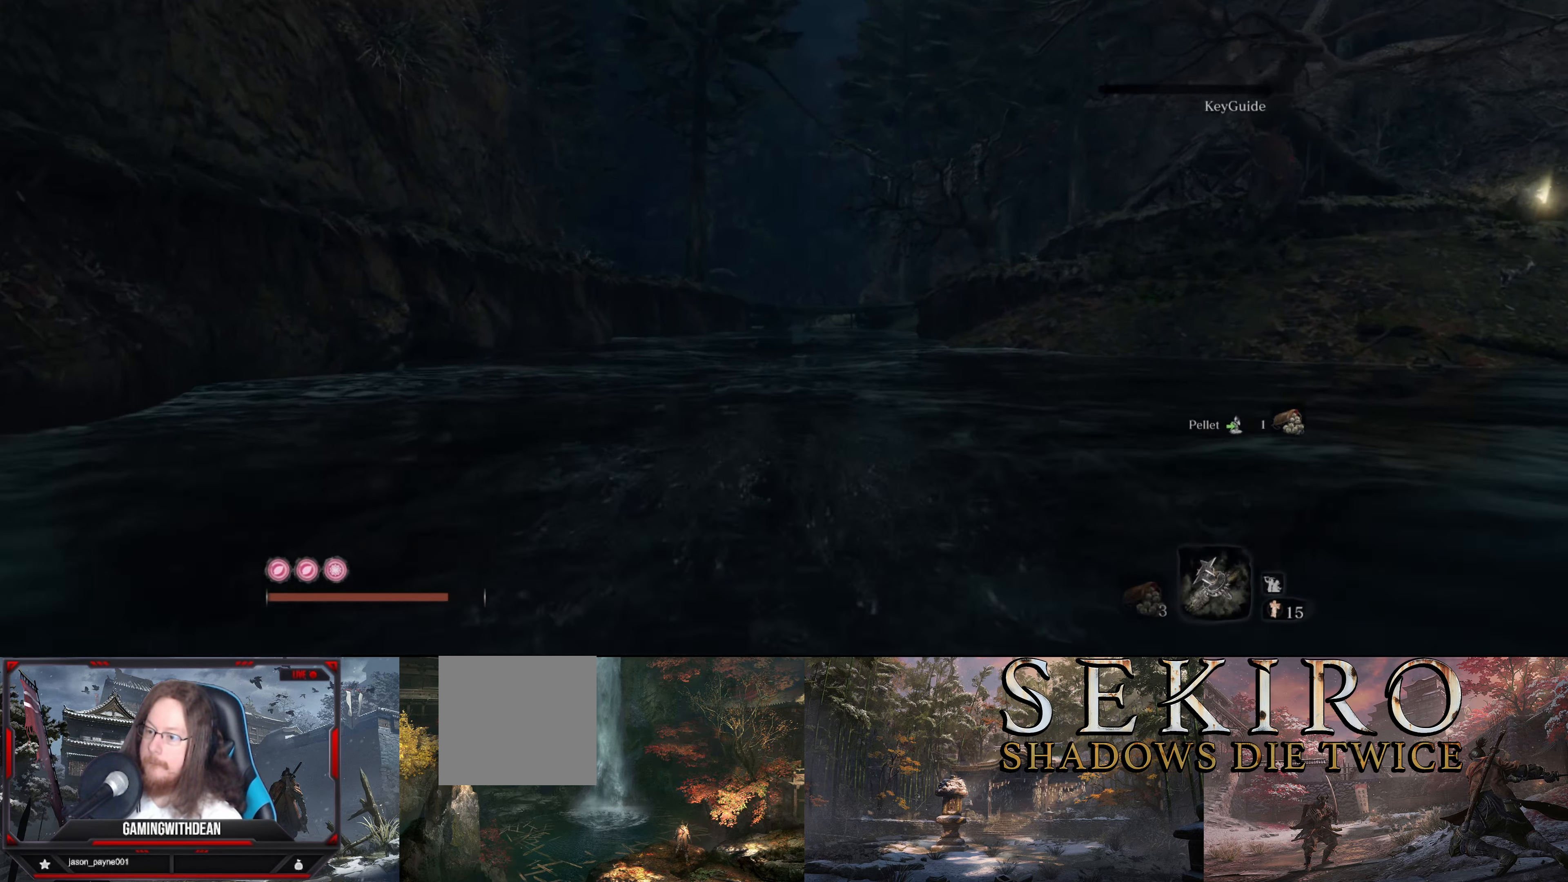
{"buttons": [], "left_stick": "up", "right_stick": "center", "events": [[83, "B", "down"], [150, "B", "up"], [250, "B", "down"], [333, "B", "up"], [433, "B", "down"], [467, "B", "up"]]}
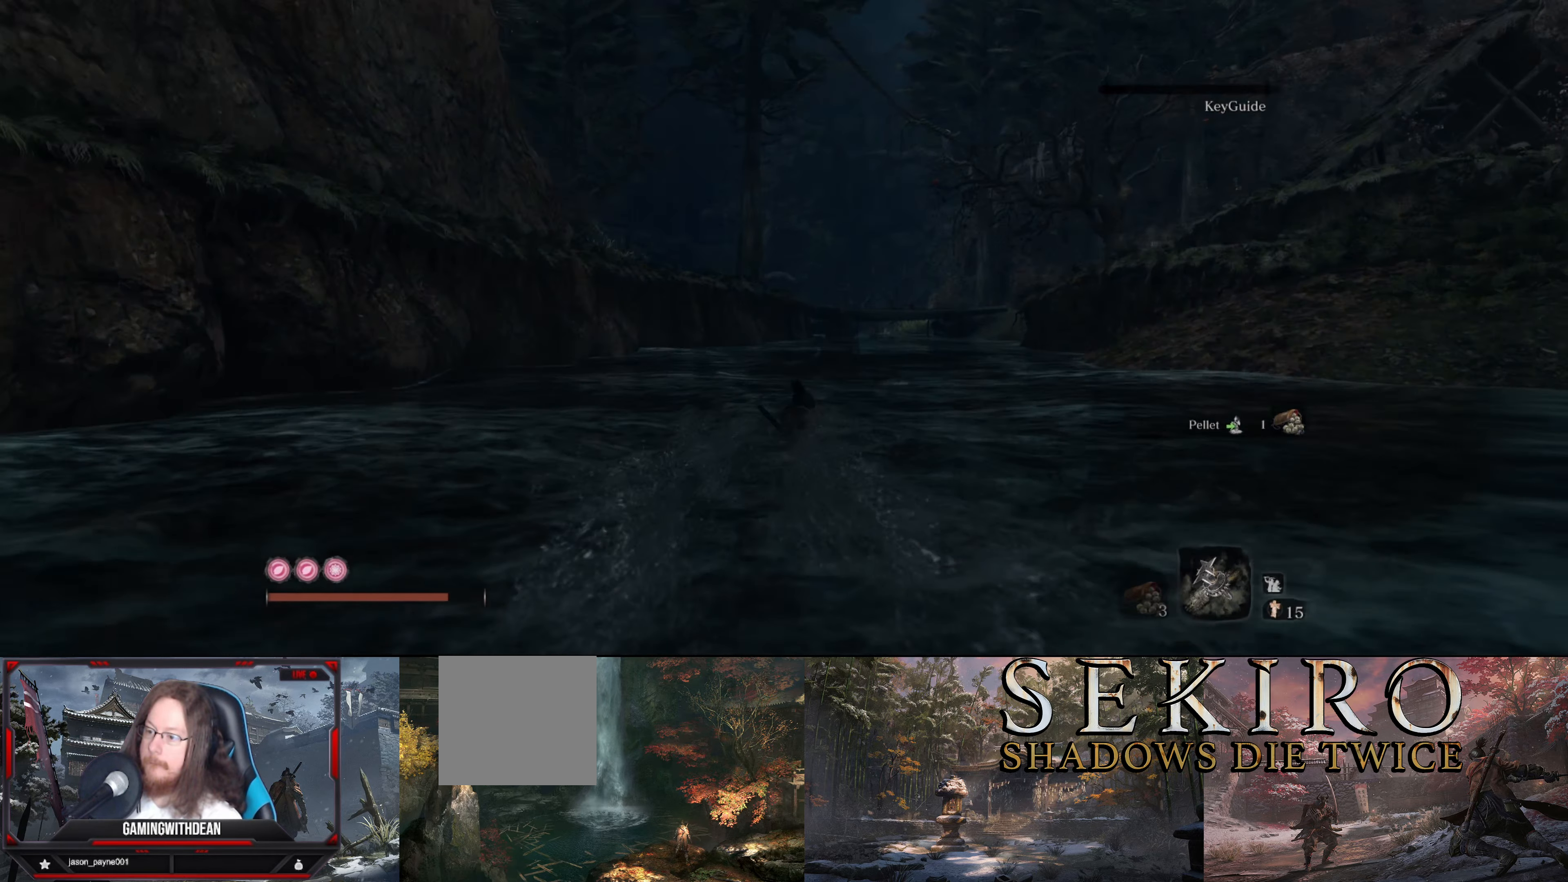
{"buttons": ["B"], "left_stick": "up", "right_stick": "center", "events": [[83, "B", "down"], [133, "B", "up"], [250, "B", "down"], [333, "B", "up"], [417, "B", "down"]]}
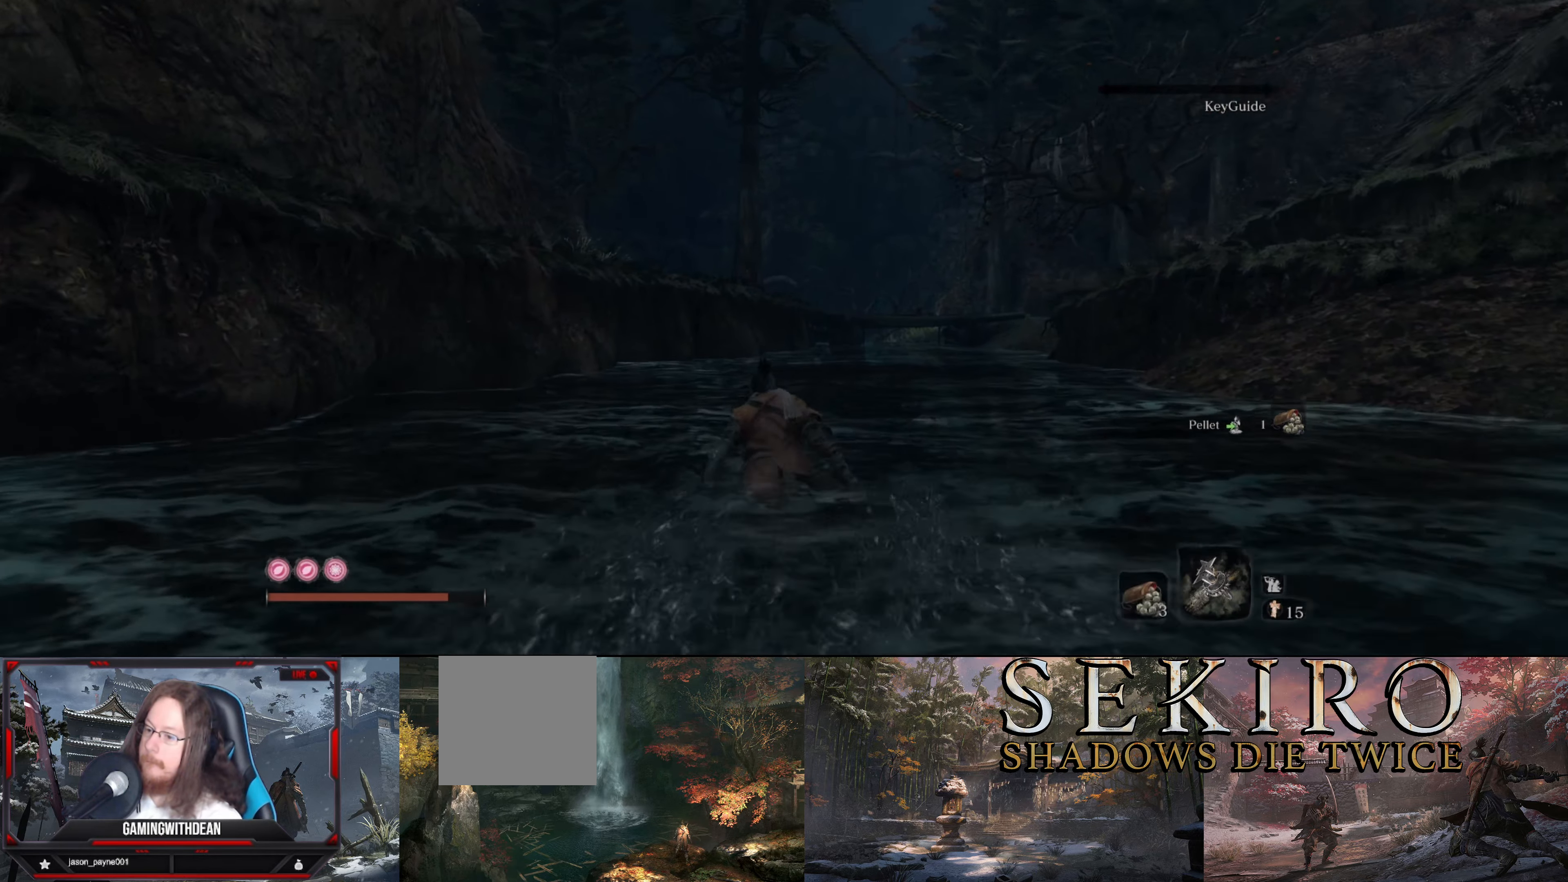
{"buttons": ["B"], "left_stick": "up", "right_stick": "center", "events": [[17, "B", "up"], [100, "B", "down"], [200, "B", "up"], [300, "B", "down"], [384, "B", "up"], [484, "B", "down"]]}
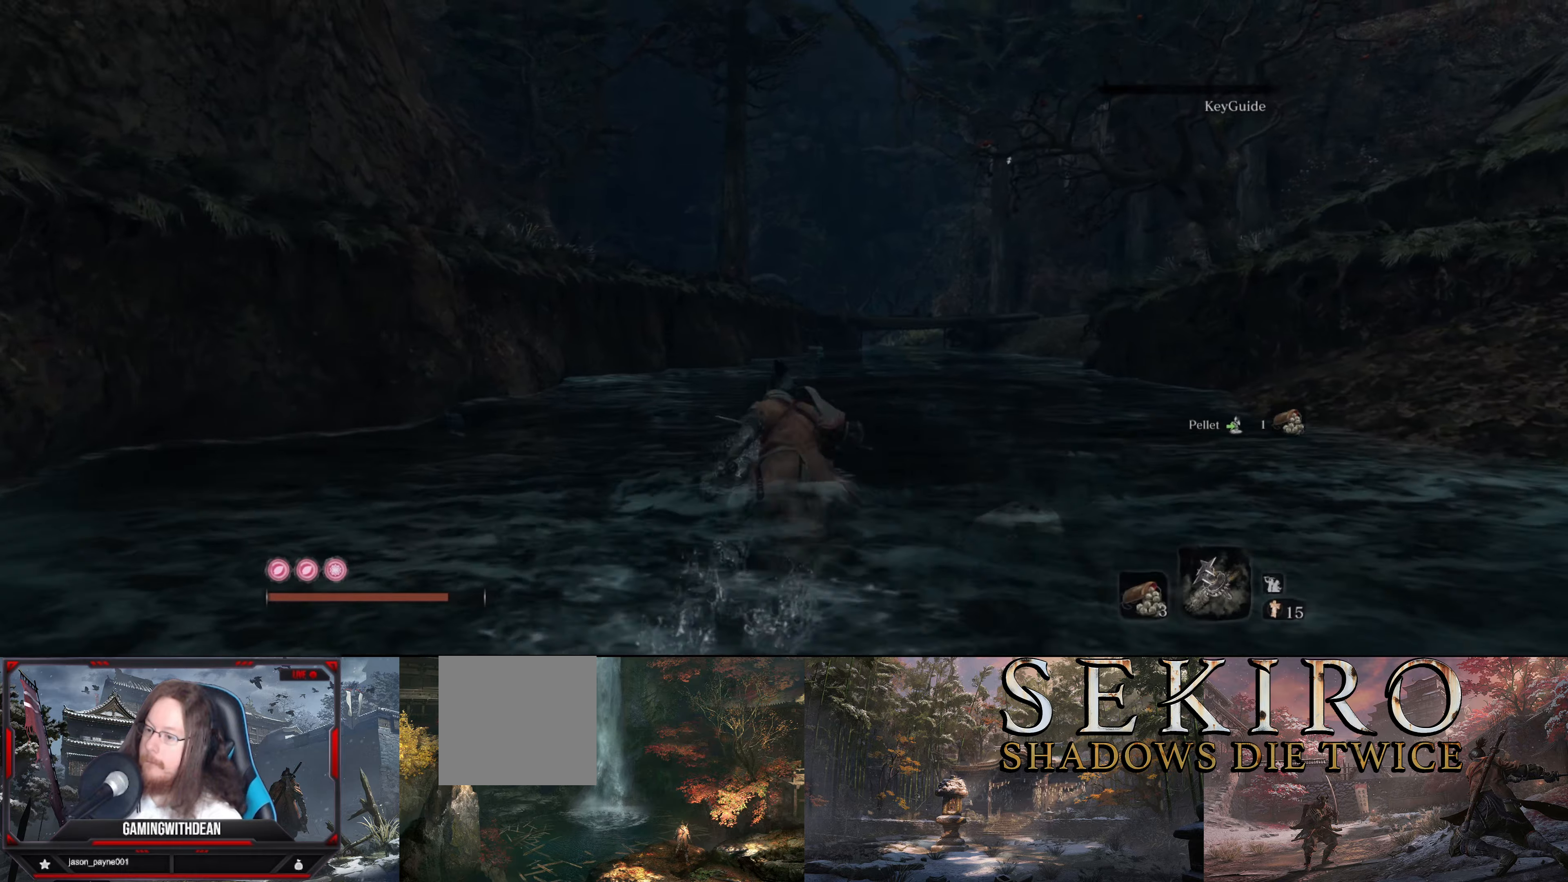
{"buttons": ["B"], "left_stick": "up", "right_stick": "center", "events": [[67, "B", "up"], [150, "B", "down"], [234, "B", "up"], [317, "B", "down"]]}
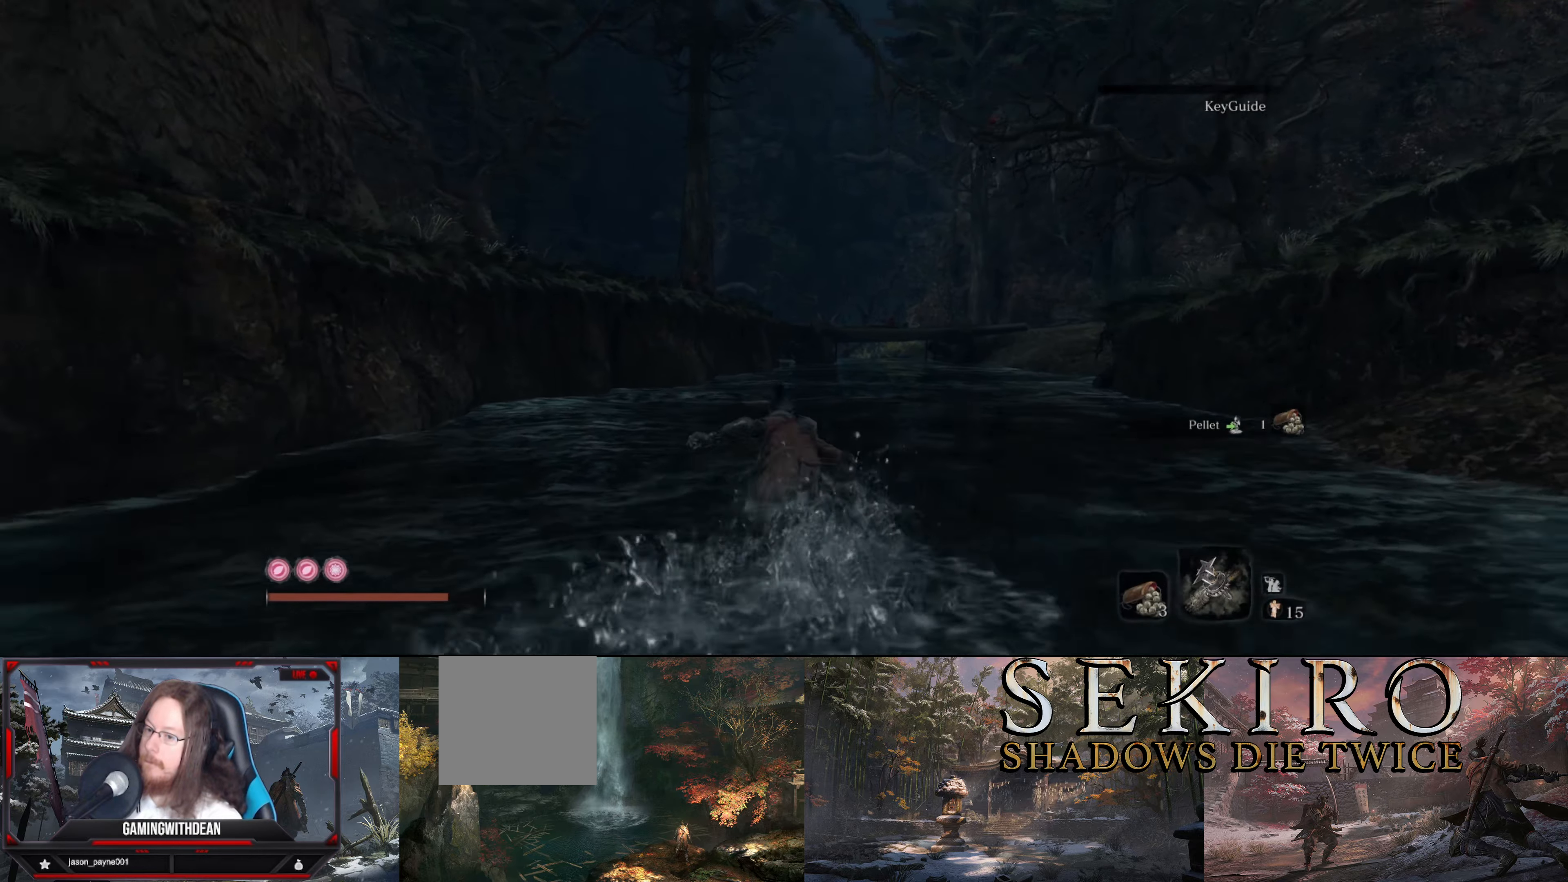
{"buttons": ["B"], "left_stick": "up", "right_stick": "center", "events": []}
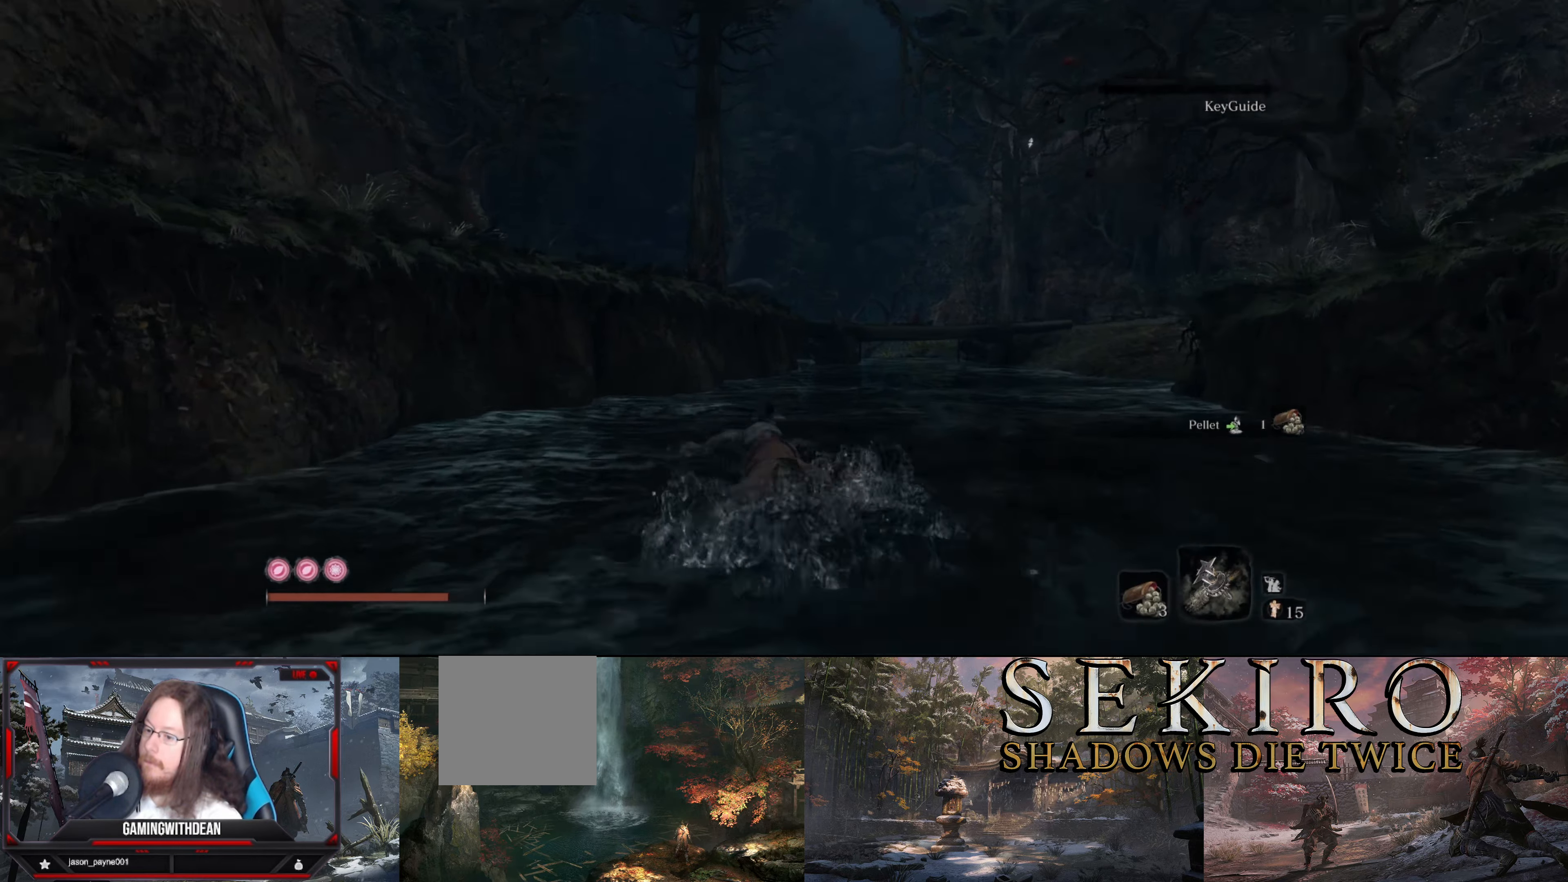
{"buttons": ["B"], "left_stick": "up", "right_stick": "center", "events": []}
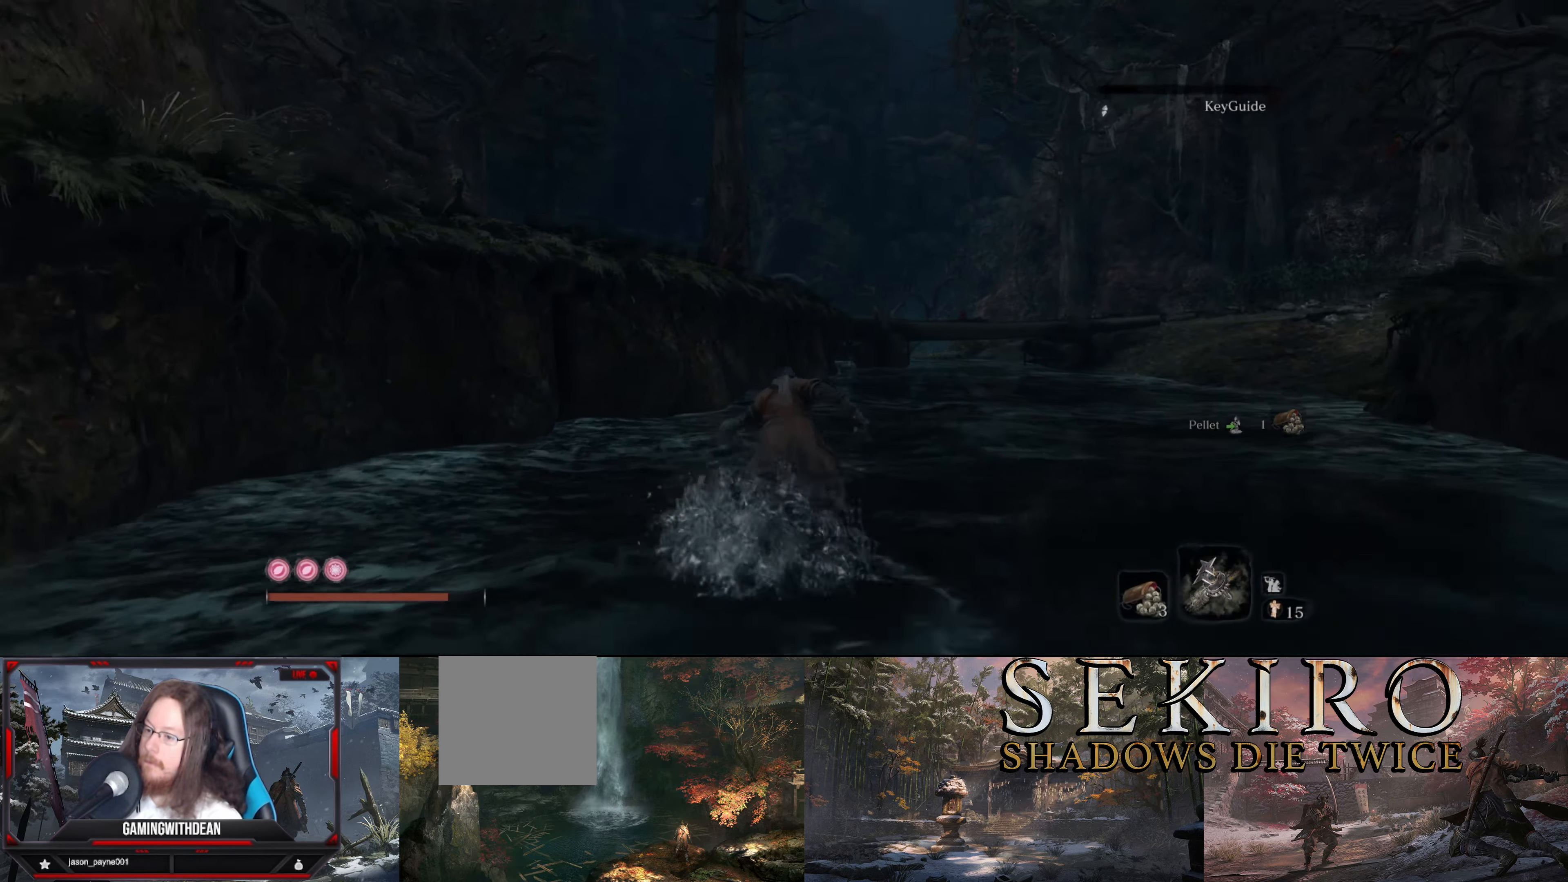
{"buttons": ["B"], "left_stick": "up", "right_stick": "center", "events": [[134, "right_stick", "right"], [334, "right_stick", "center"]]}
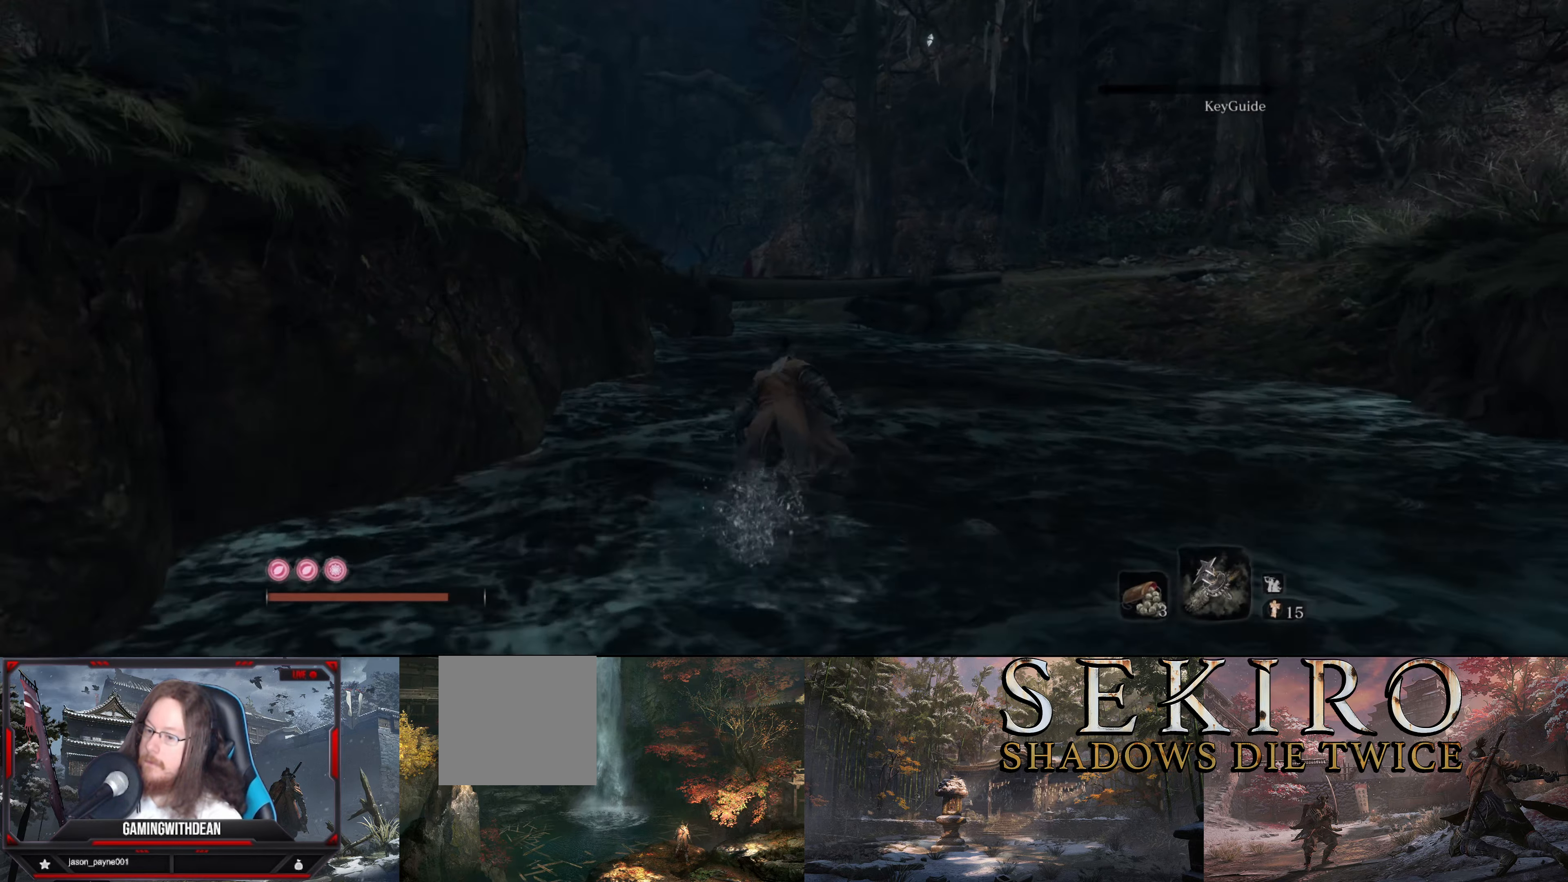
{"buttons": ["B"], "left_stick": "up", "right_stick": "center", "events": []}
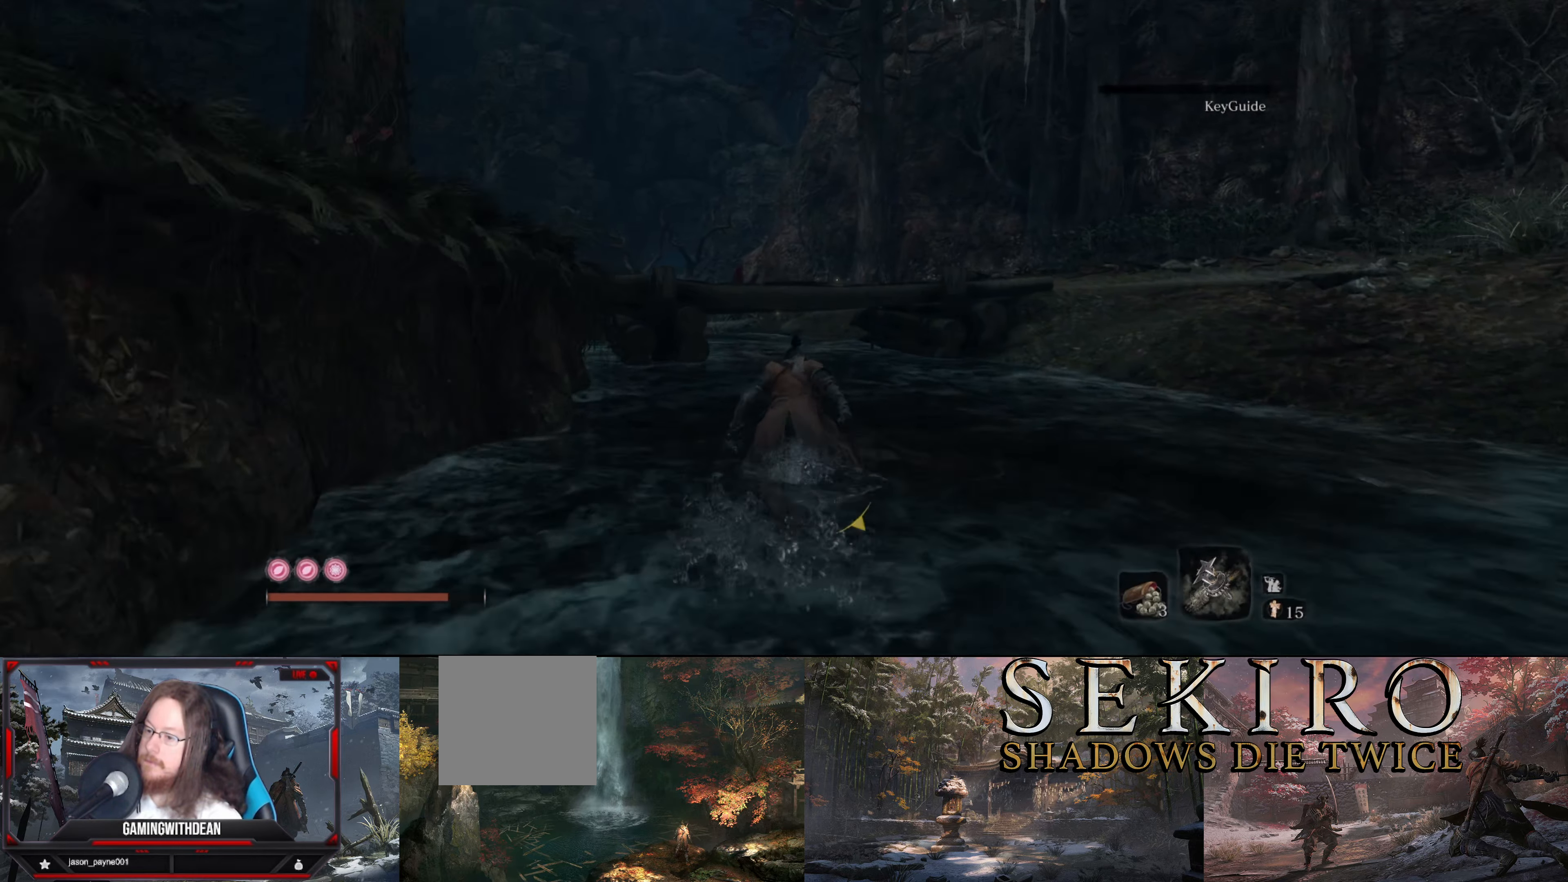
{"buttons": ["B"], "left_stick": "up", "right_stick": "center", "events": [[284, "A", "down"], [434, "A", "up"]]}
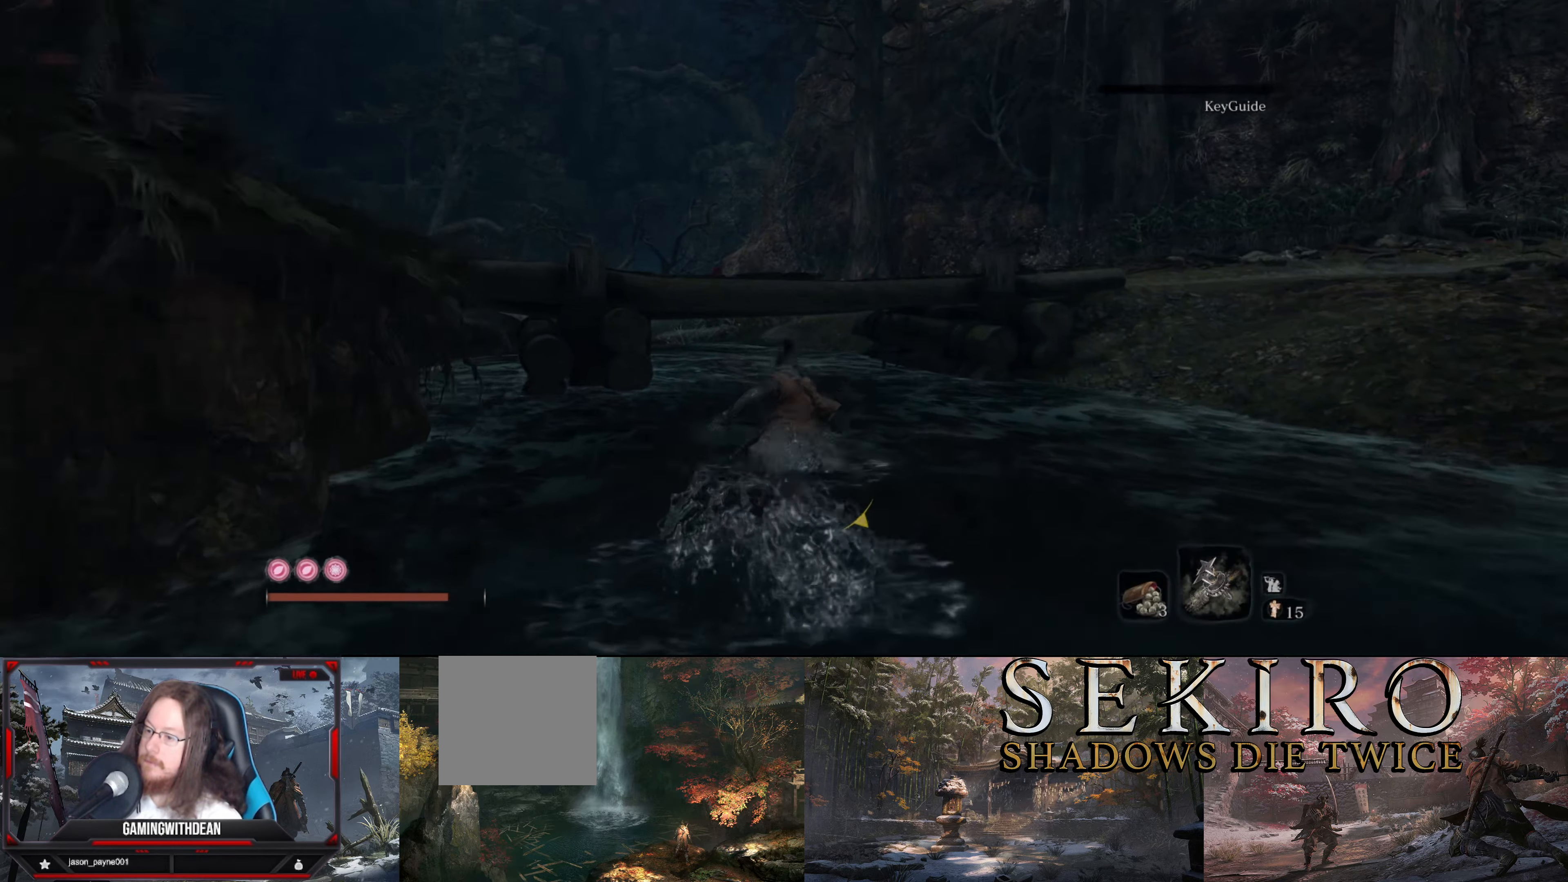
{"buttons": ["B"], "left_stick": "up", "right_stick": "down", "events": [[184, "right_stick", "down"], [284, "B", "up"], [367, "B", "down"]]}
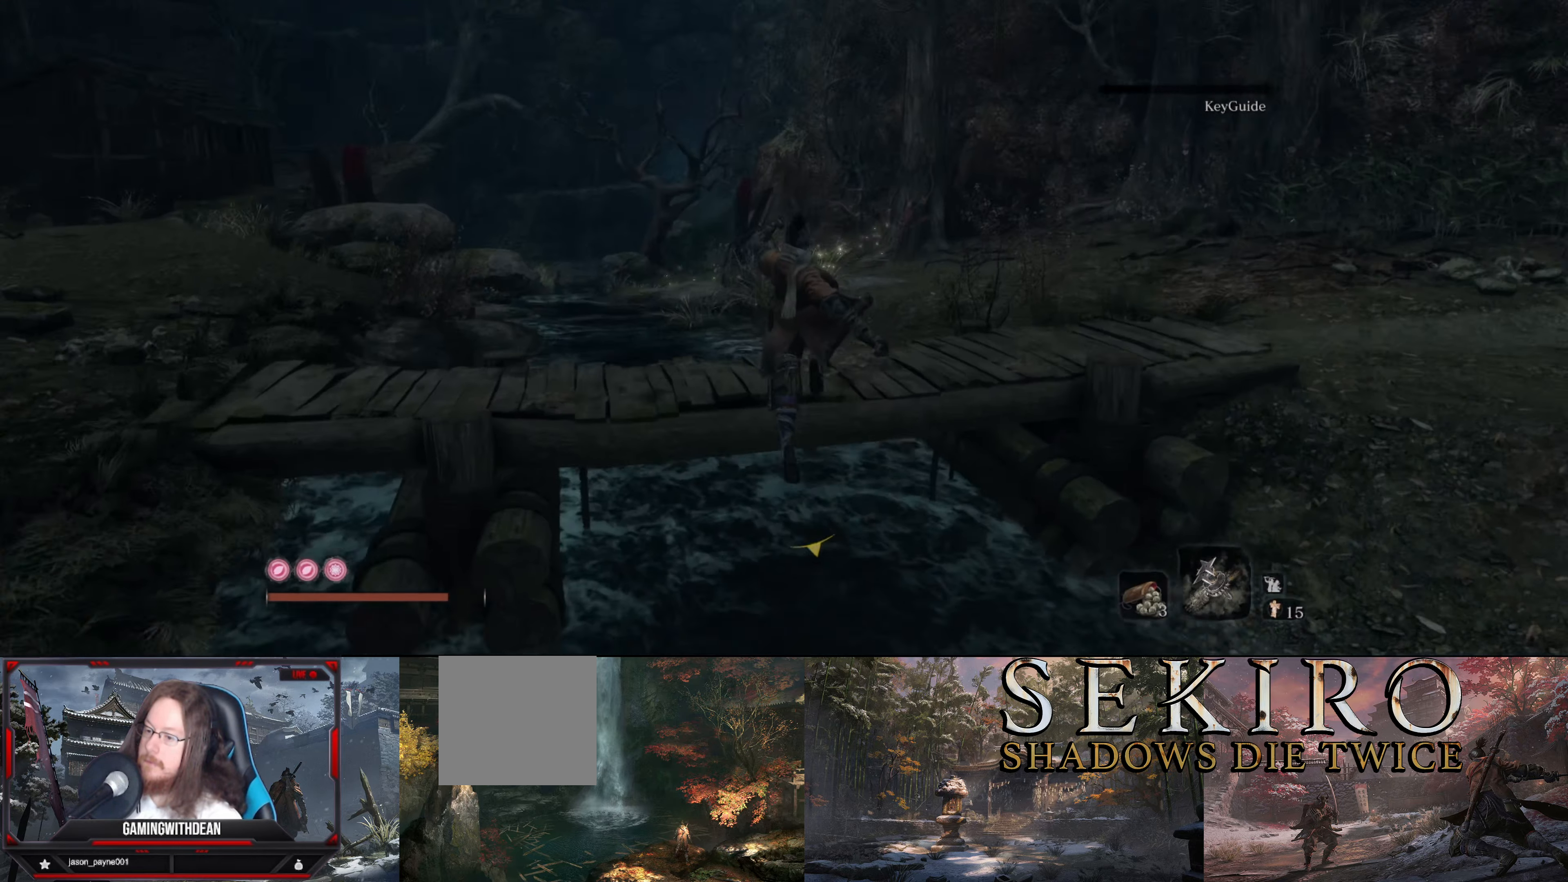
{"buttons": ["B"], "left_stick": "up", "right_stick": "center", "events": [[234, "right_stick", "center"]]}
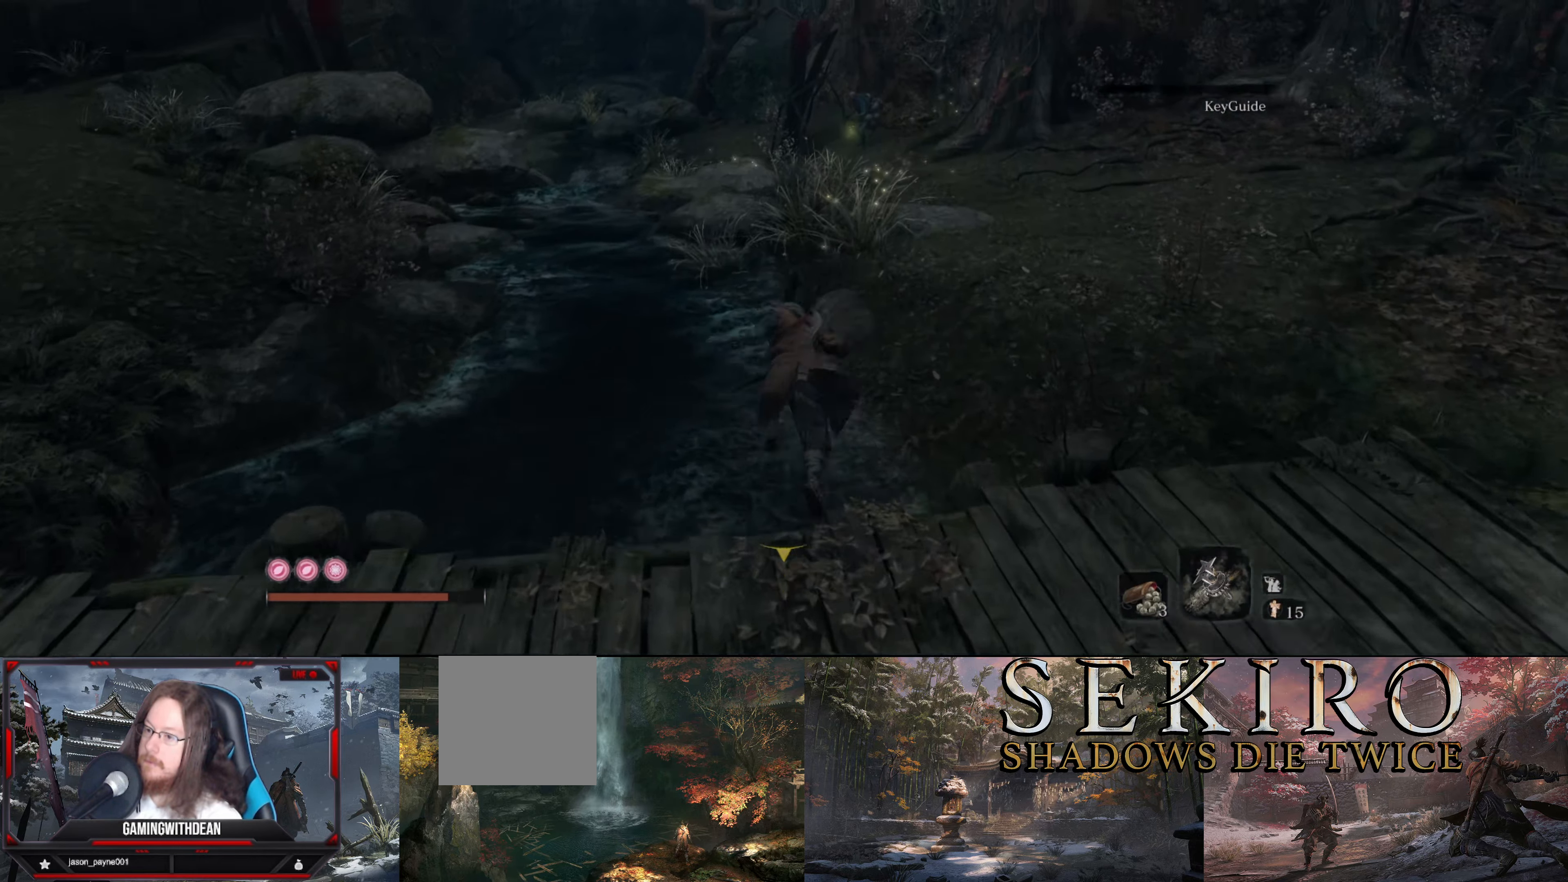
{"buttons": ["B"], "left_stick": "up", "right_stick": "center", "events": []}
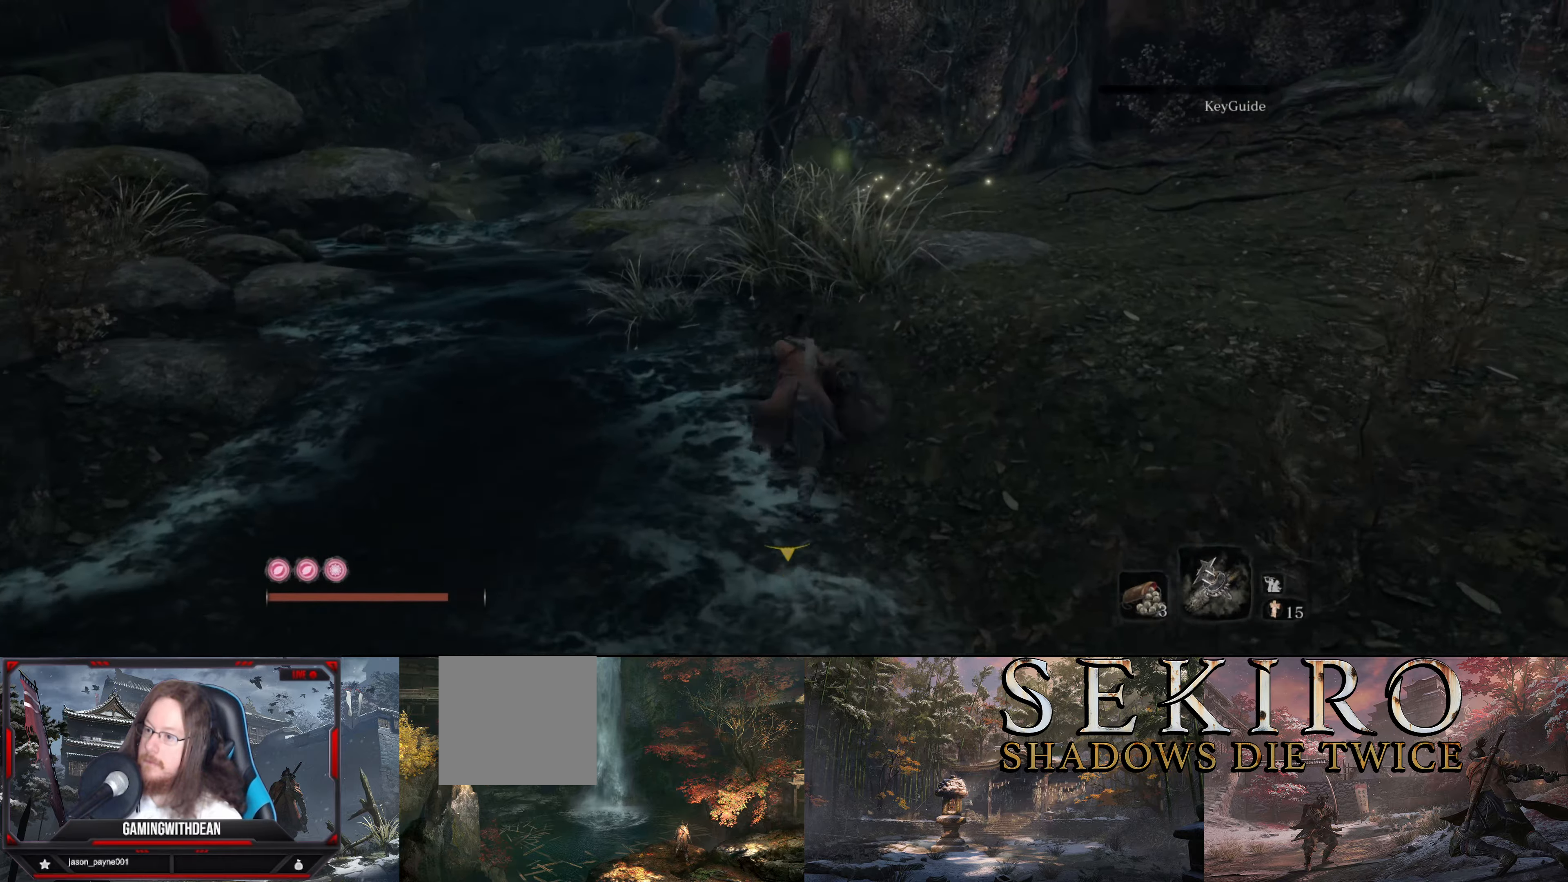
{"buttons": [], "left_stick": "up", "right_stick": "center", "events": [[316, "B", "up"]]}
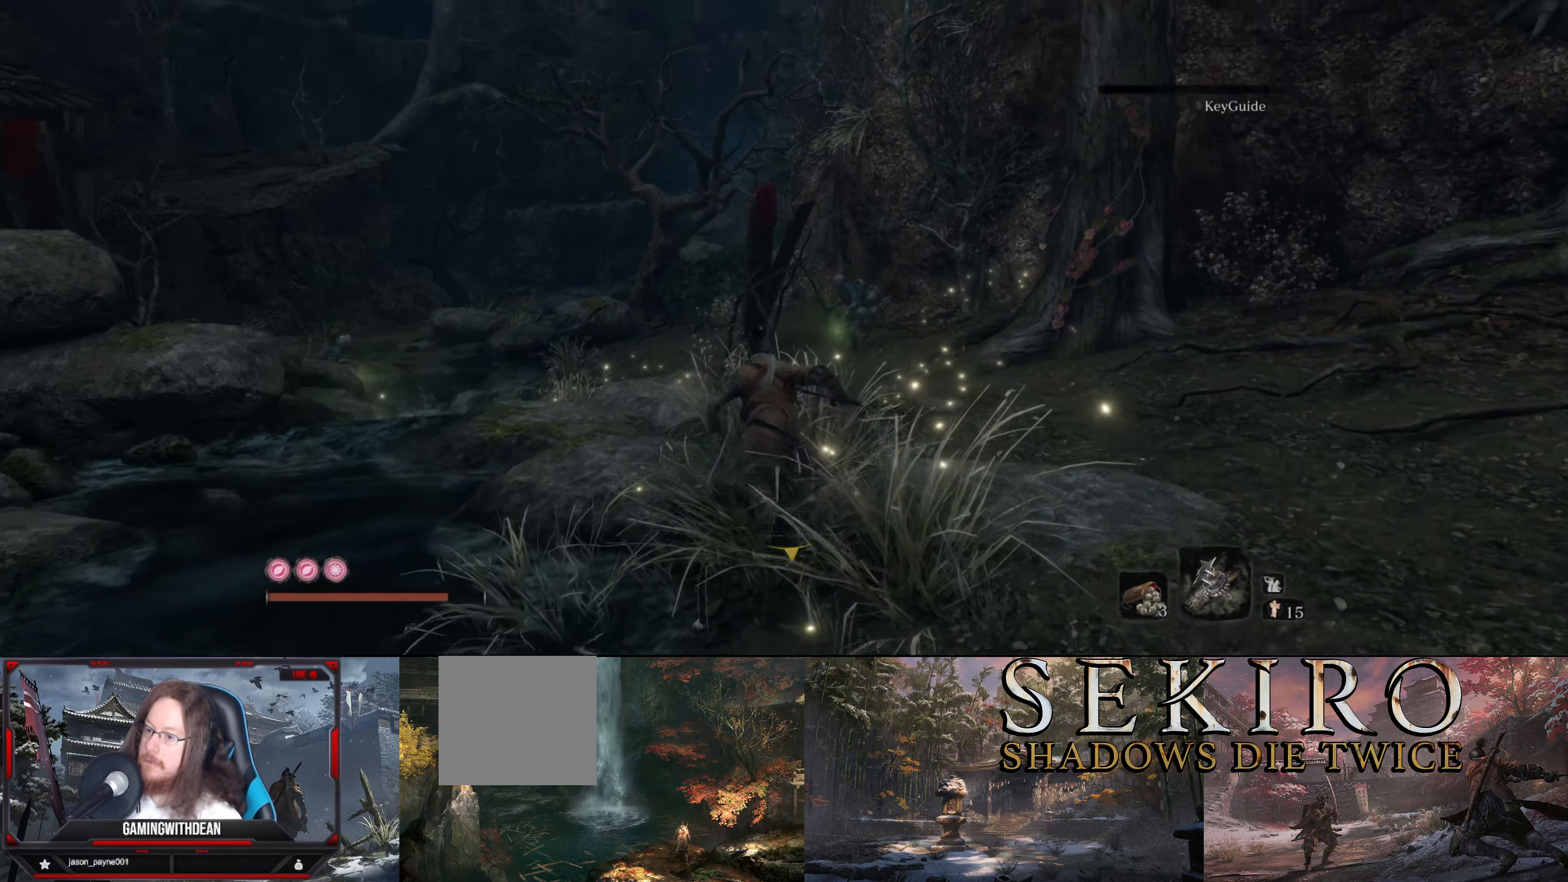
{"buttons": [], "left_stick": "up", "right_stick": "center", "events": []}
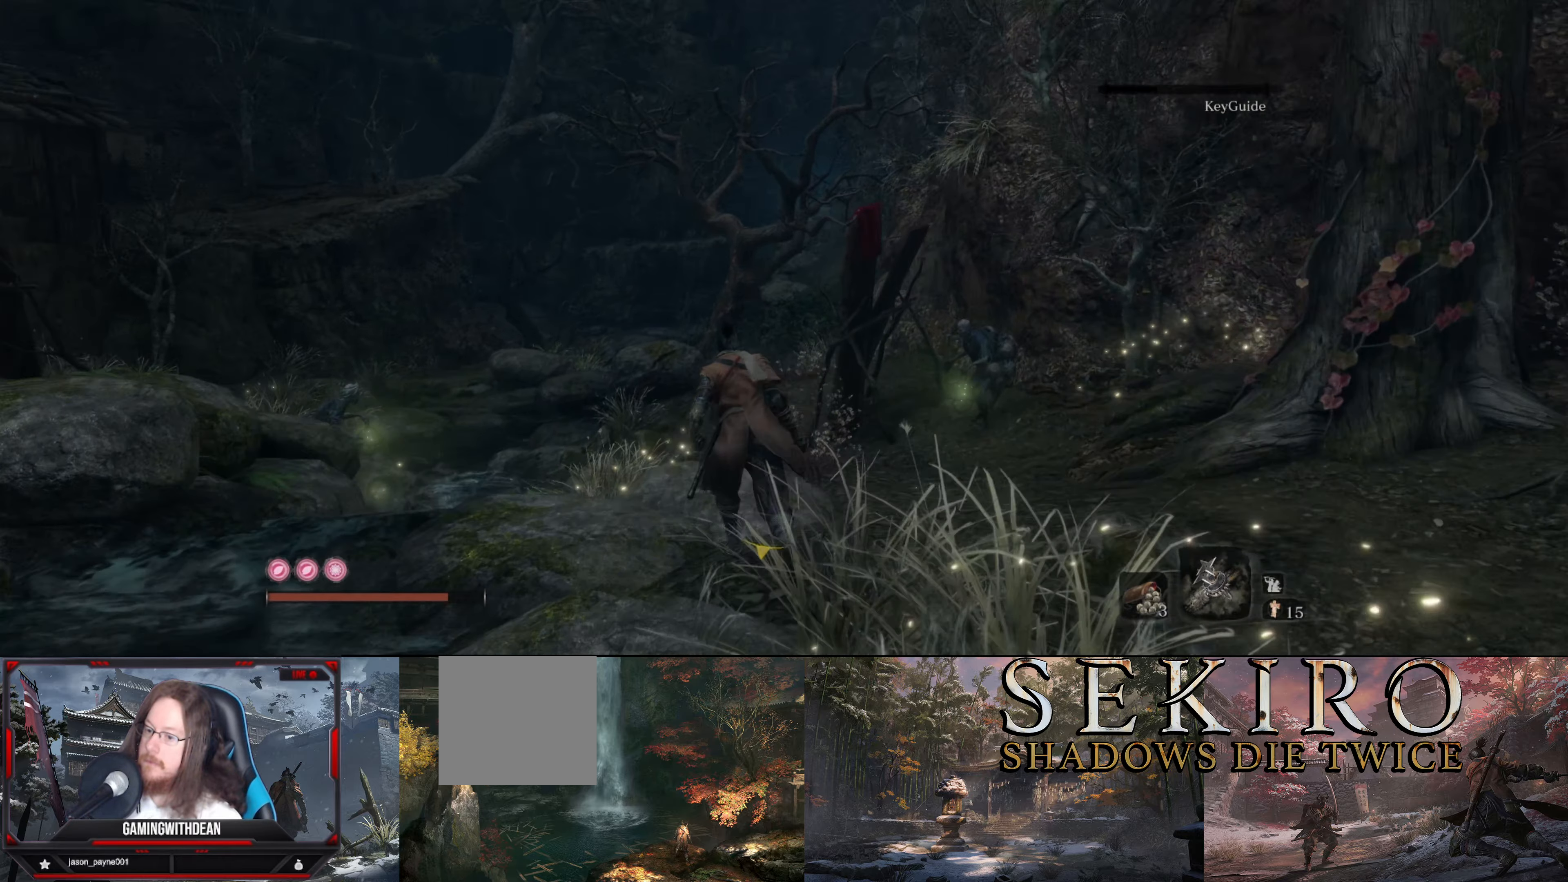
{"buttons": [], "left_stick": "up", "right_stick": "center", "events": []}
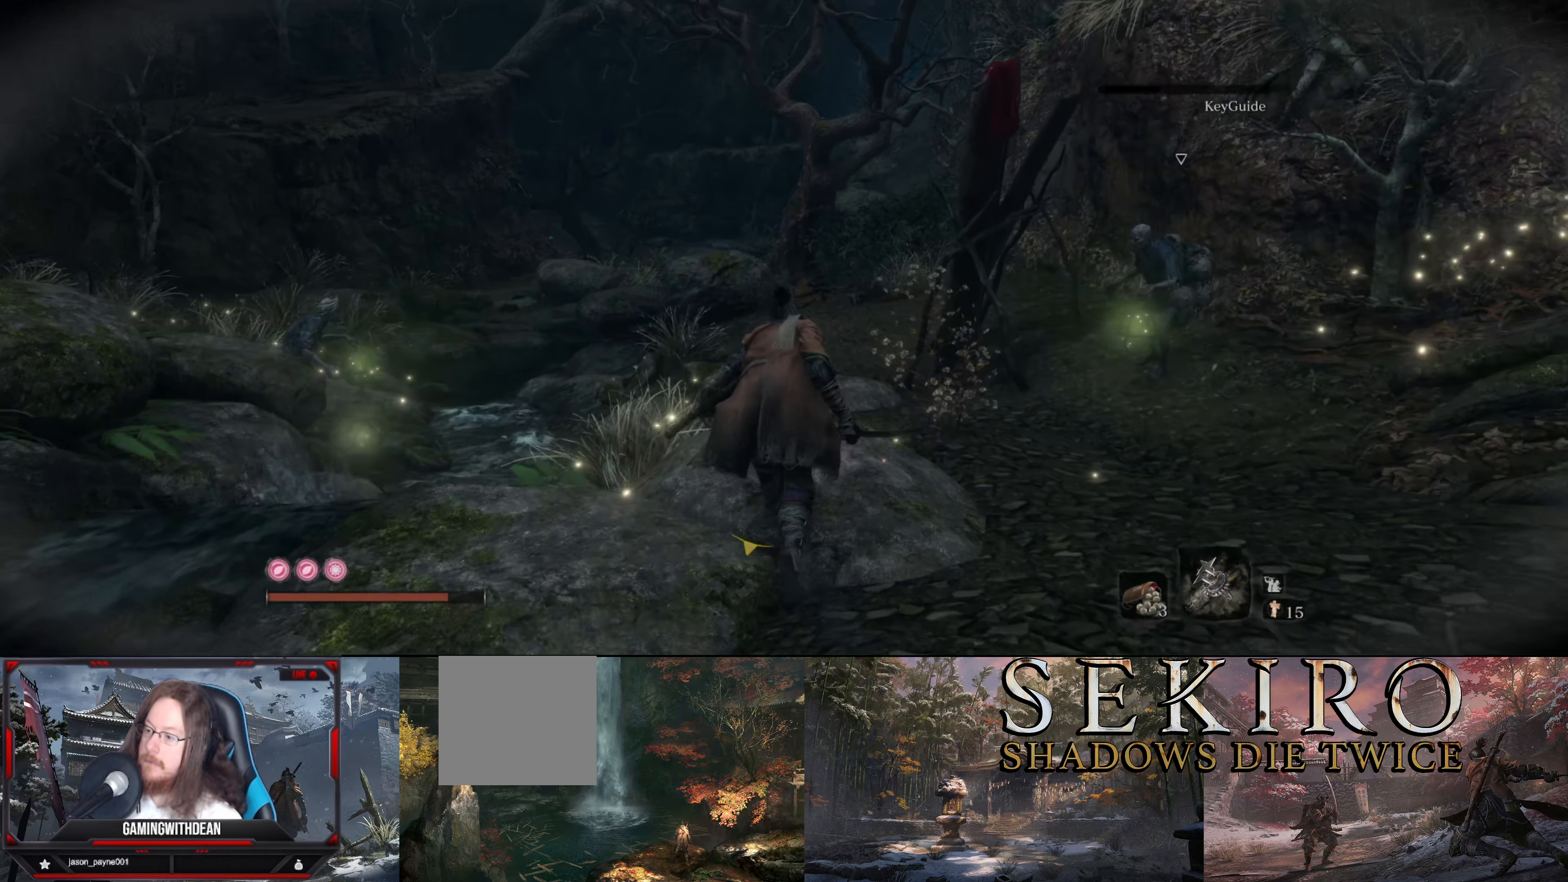
{"buttons": [], "left_stick": "up", "right_stick": "center", "events": []}
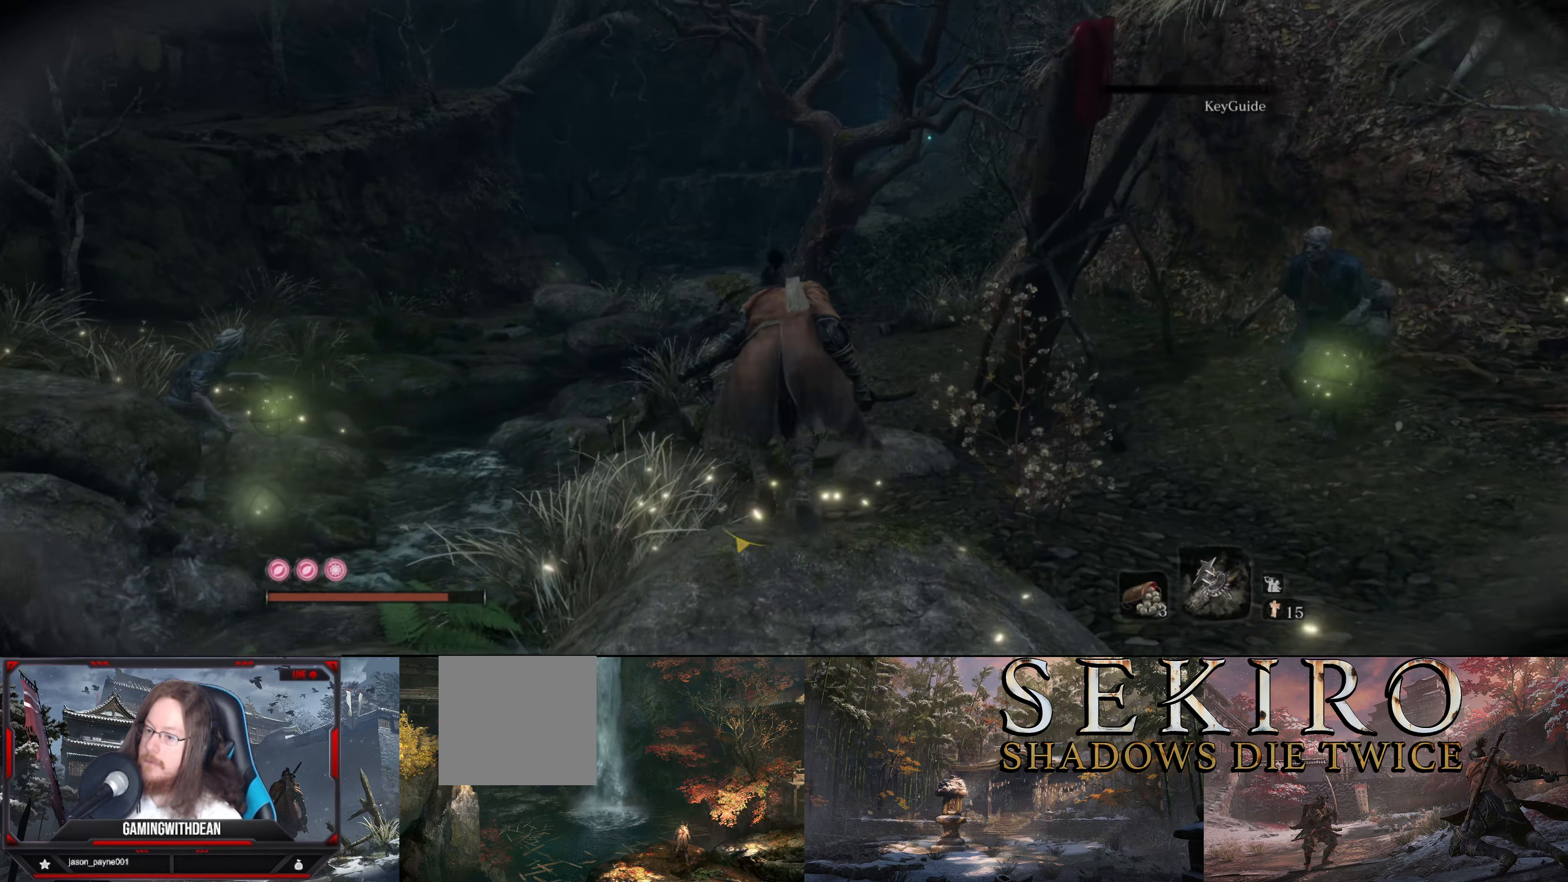
{"buttons": [], "left_stick": "up", "right_stick": "center", "events": []}
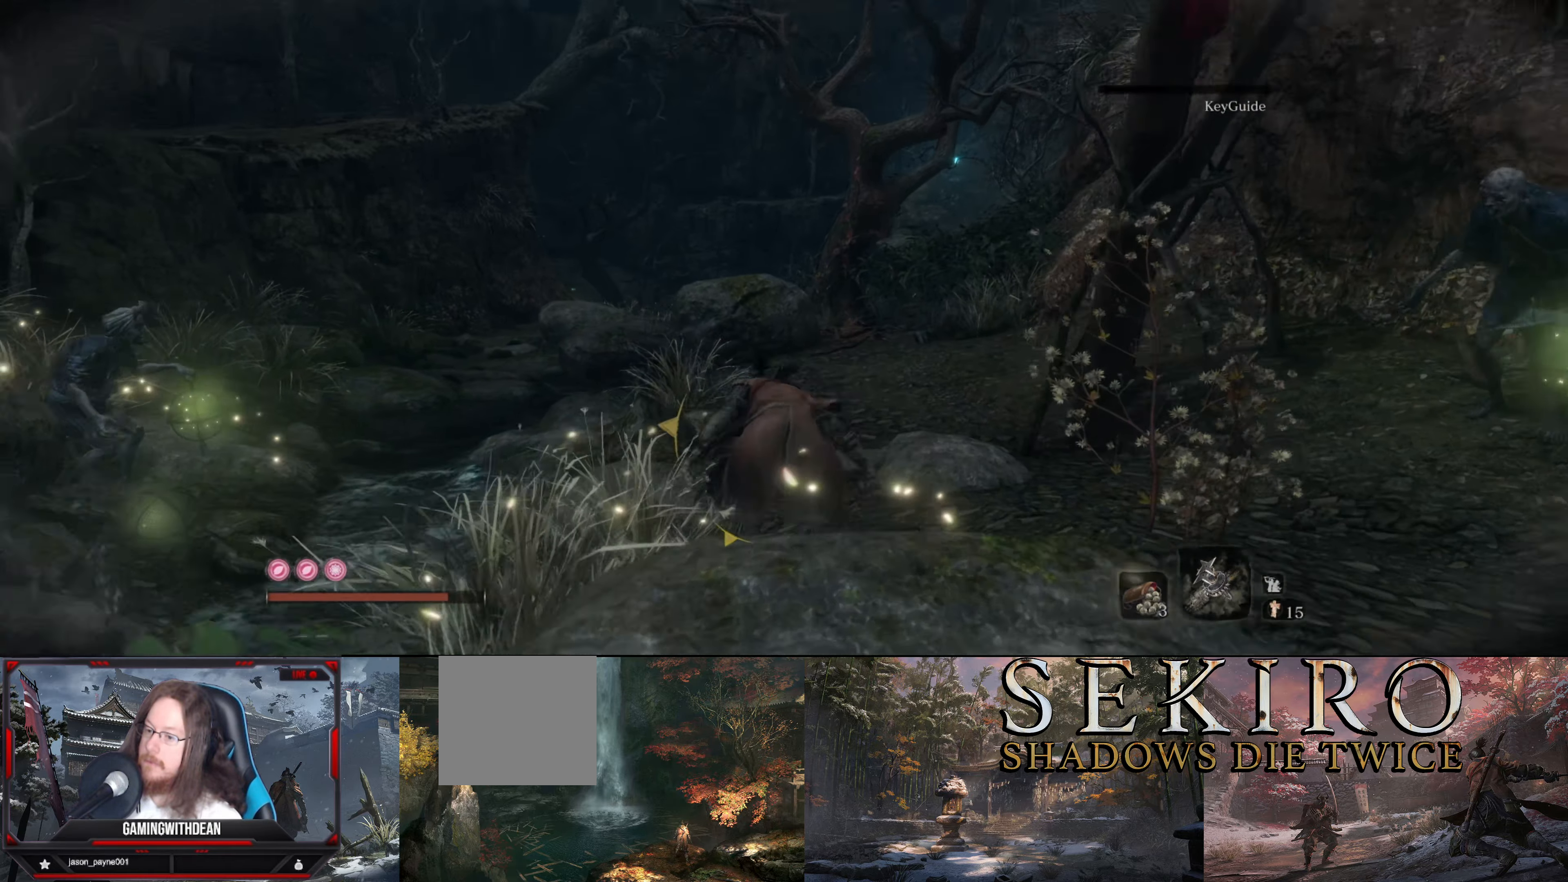
{"buttons": [], "left_stick": "up-right", "right_stick": "right", "events": [[50, "right_stick", "right"], [150, "left_stick", "up-right"]]}
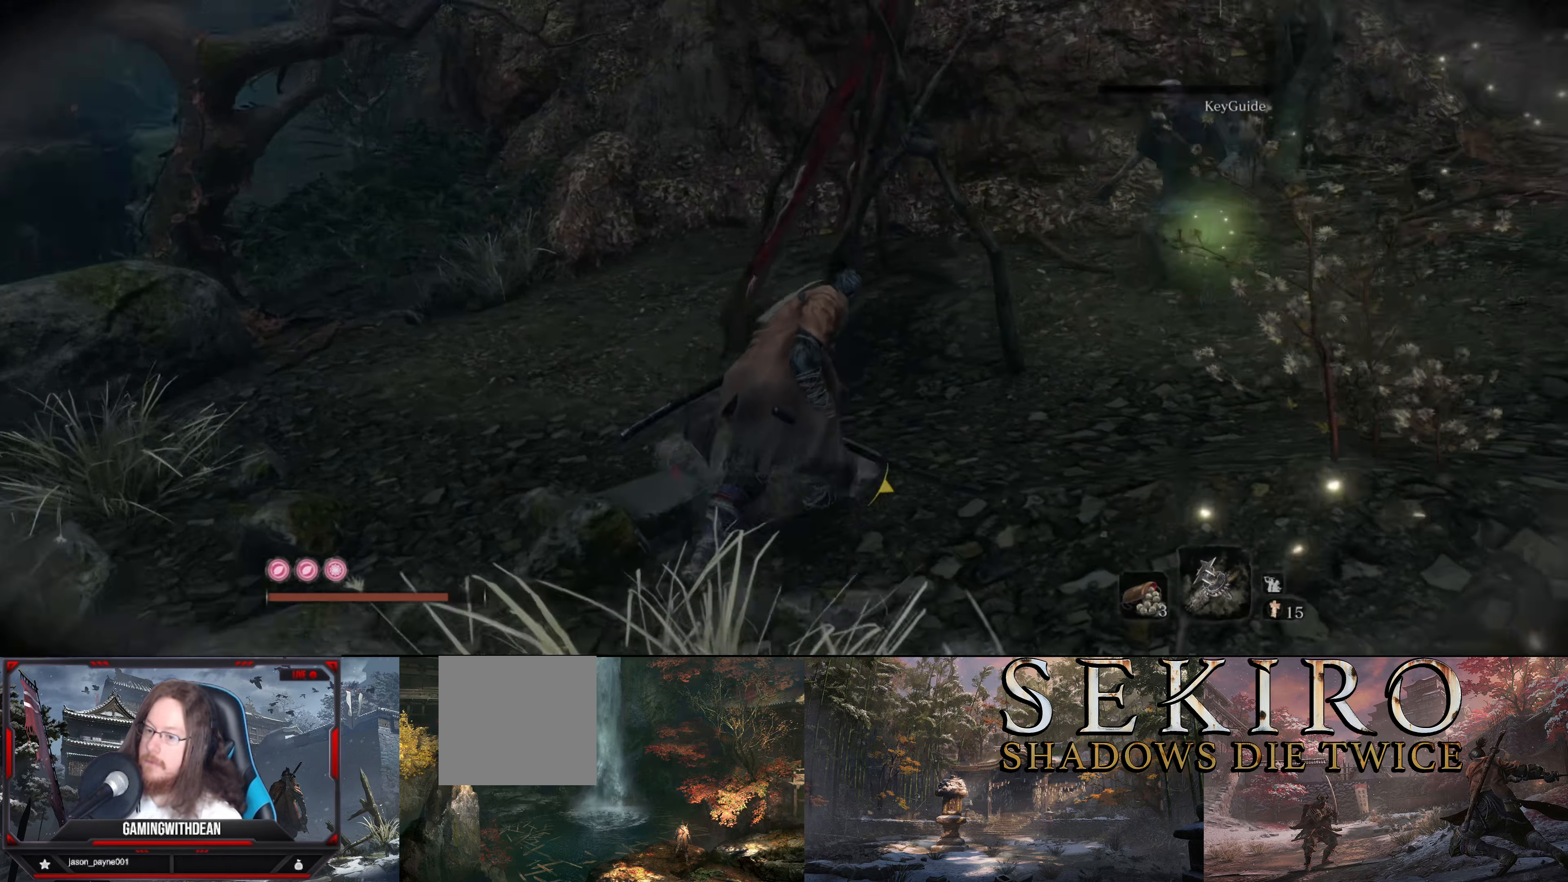
{"buttons": [], "left_stick": "up", "right_stick": "center", "events": [[16, "left_stick", "up"], [183, "left_stick", "up-right"], [250, "right_stick", "center"], [466, "left_stick", "up"]]}
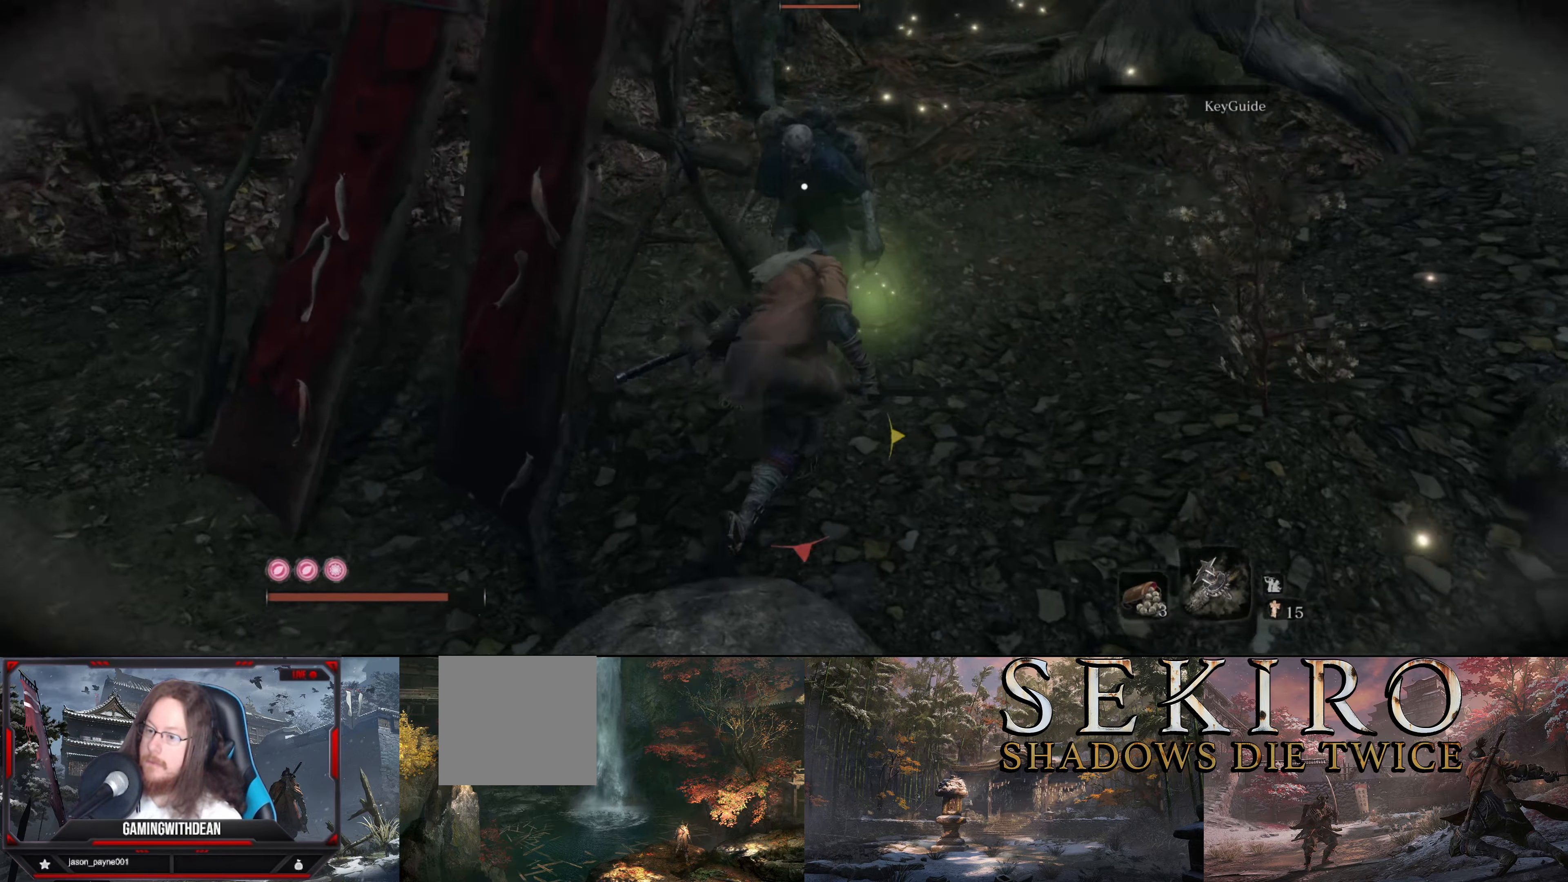
{"buttons": [], "left_stick": "center", "right_stick": "center", "events": [[50, "left_stick", "center"]]}